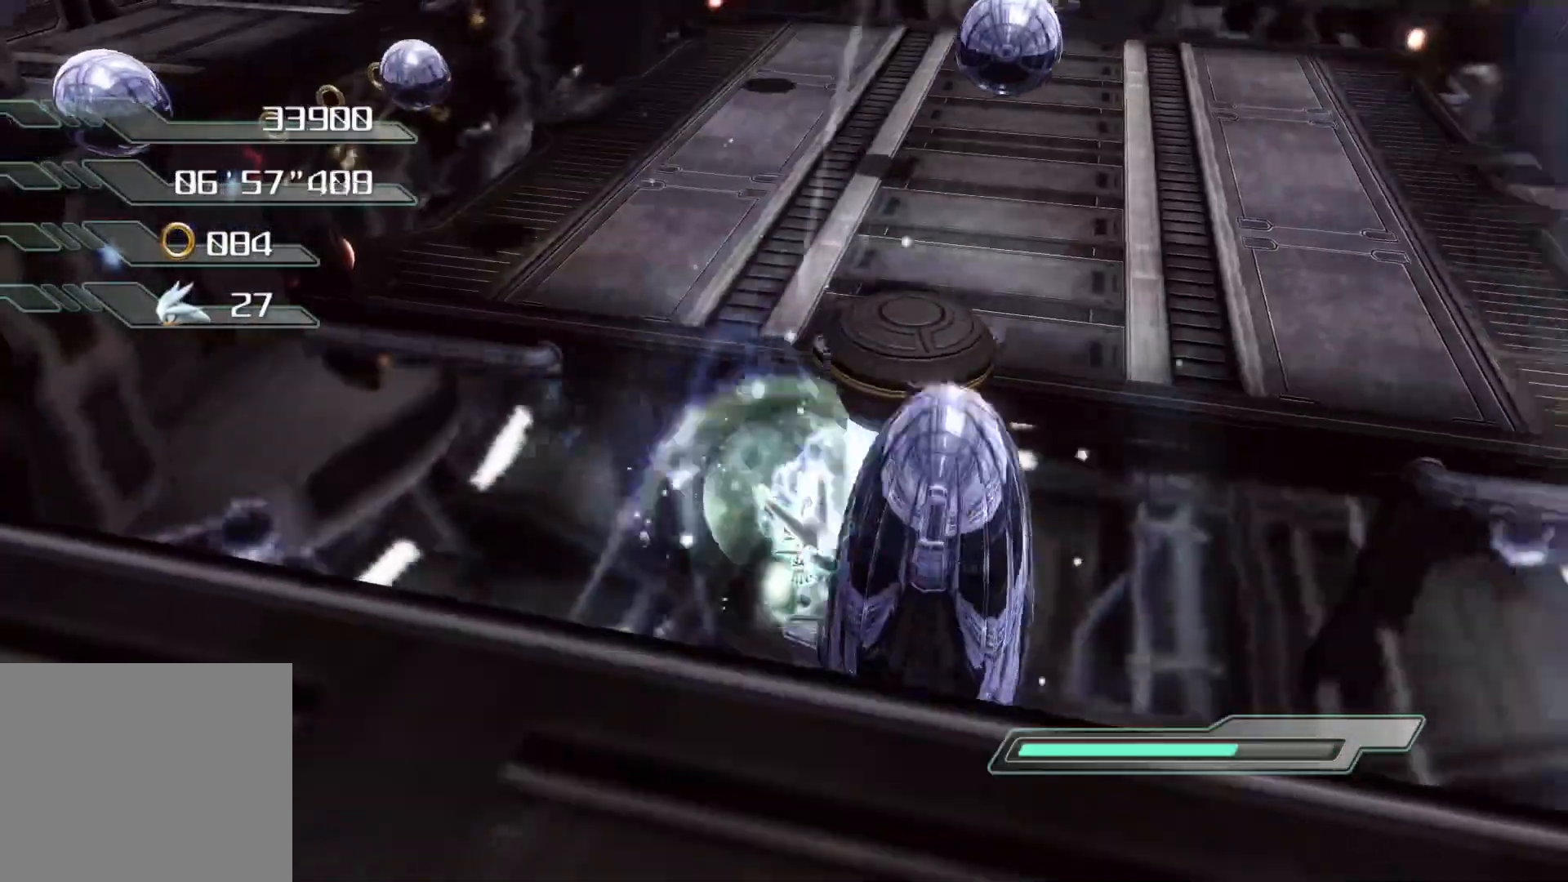
Gameplay with a controller (PlayStation layout); each line is a JSON object with the inputs held at the frame after it. "events" lists button and stick changes between this image and that frame as [ms after this image, input, new state], when the widget could be followed in between.
{"buttons": [], "left_stick": "up", "right_stick": "center", "events": [[335, "left_stick", "up"], [418, "CROSS", "down"], [485, "CROSS", "up"]]}
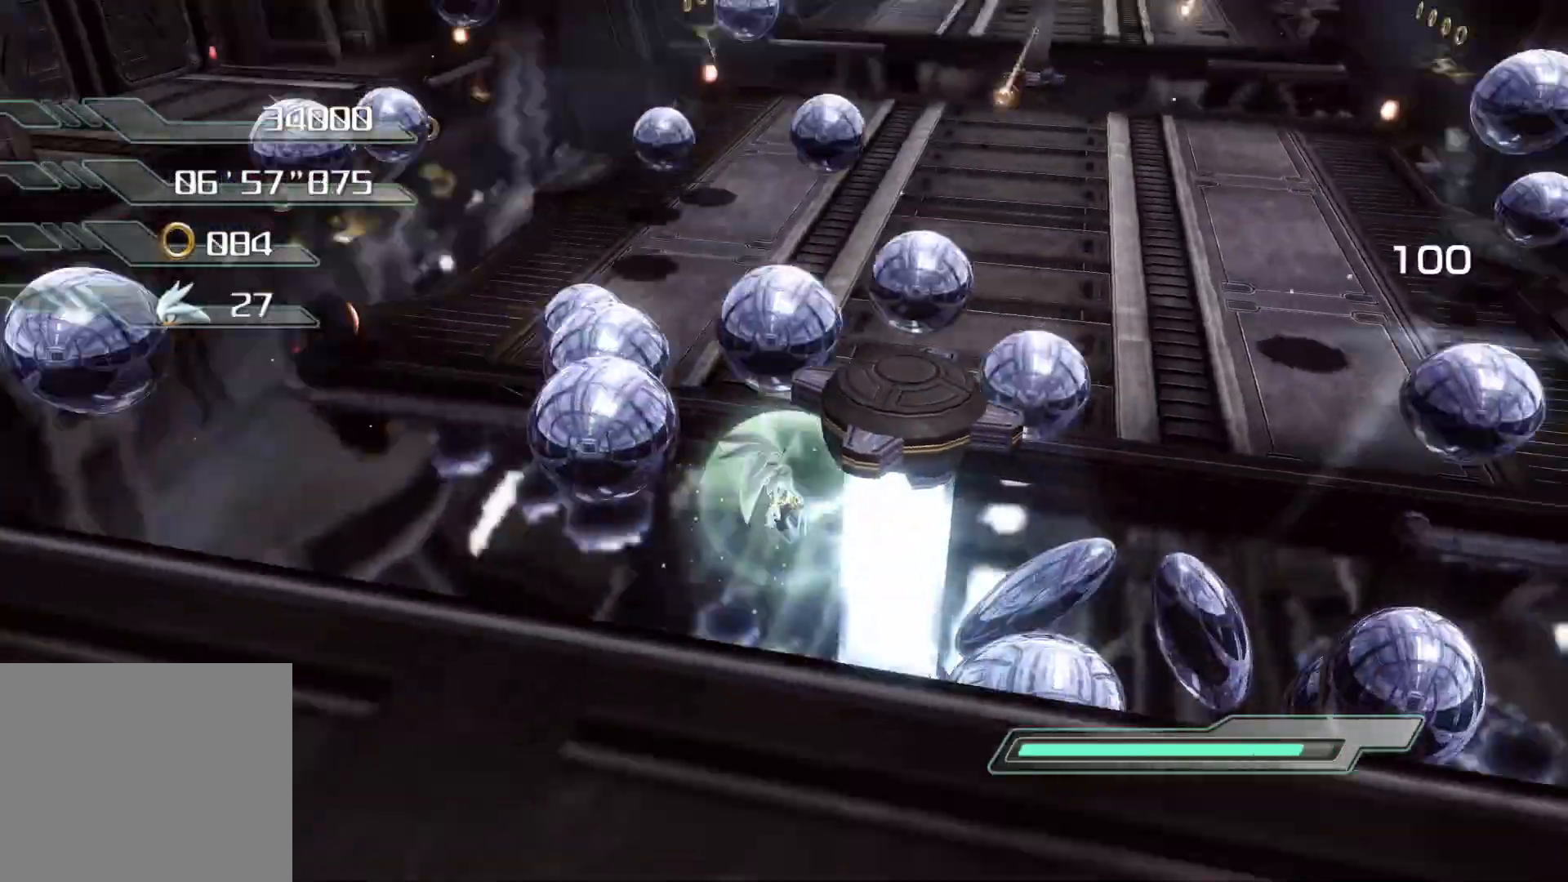
{"buttons": [], "left_stick": "up", "right_stick": "center", "events": [[67, "CROSS", "down"], [235, "CROSS", "up"]]}
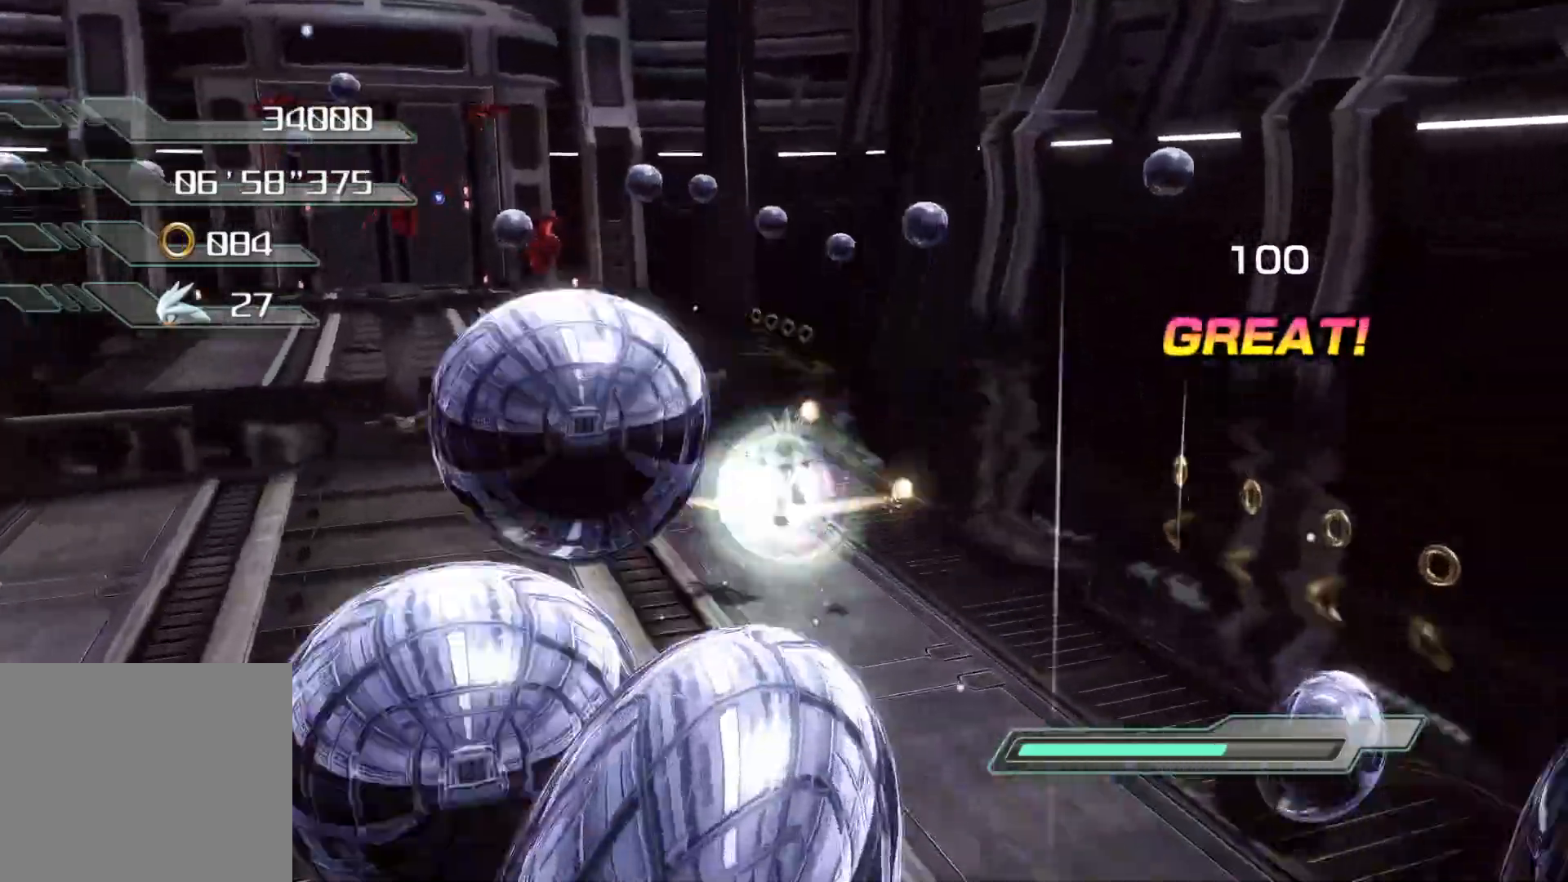
{"buttons": ["CROSS"], "left_stick": "up", "right_stick": "center", "events": [[469, "CROSS", "down"]]}
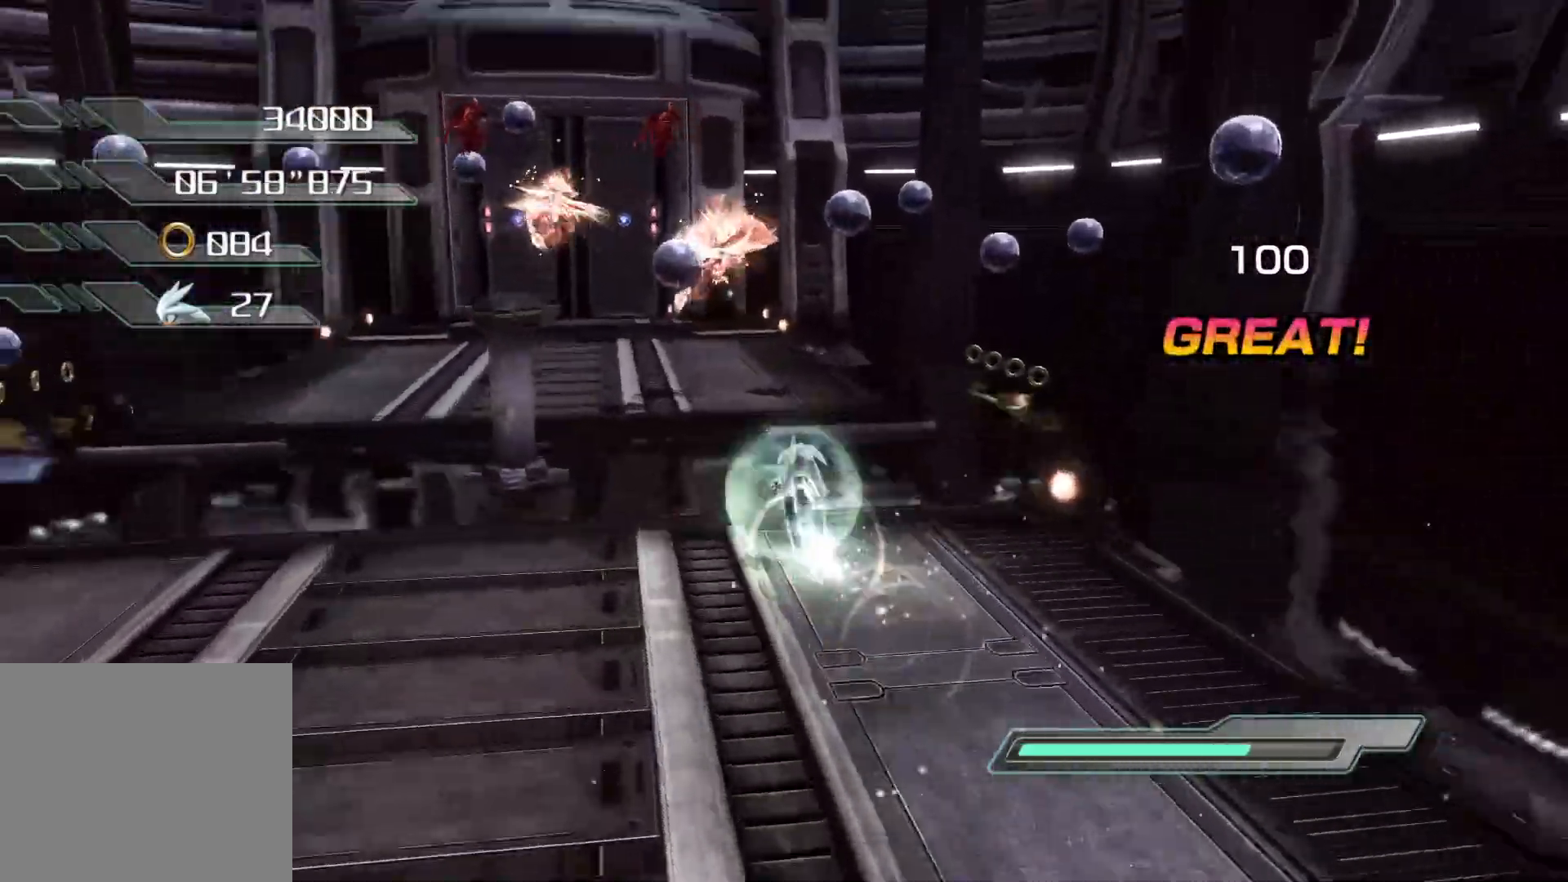
{"buttons": ["SQUARE"], "left_stick": "center", "right_stick": "center", "events": [[50, "CROSS", "up"], [168, "SQUARE", "down"], [436, "left_stick", "center"]]}
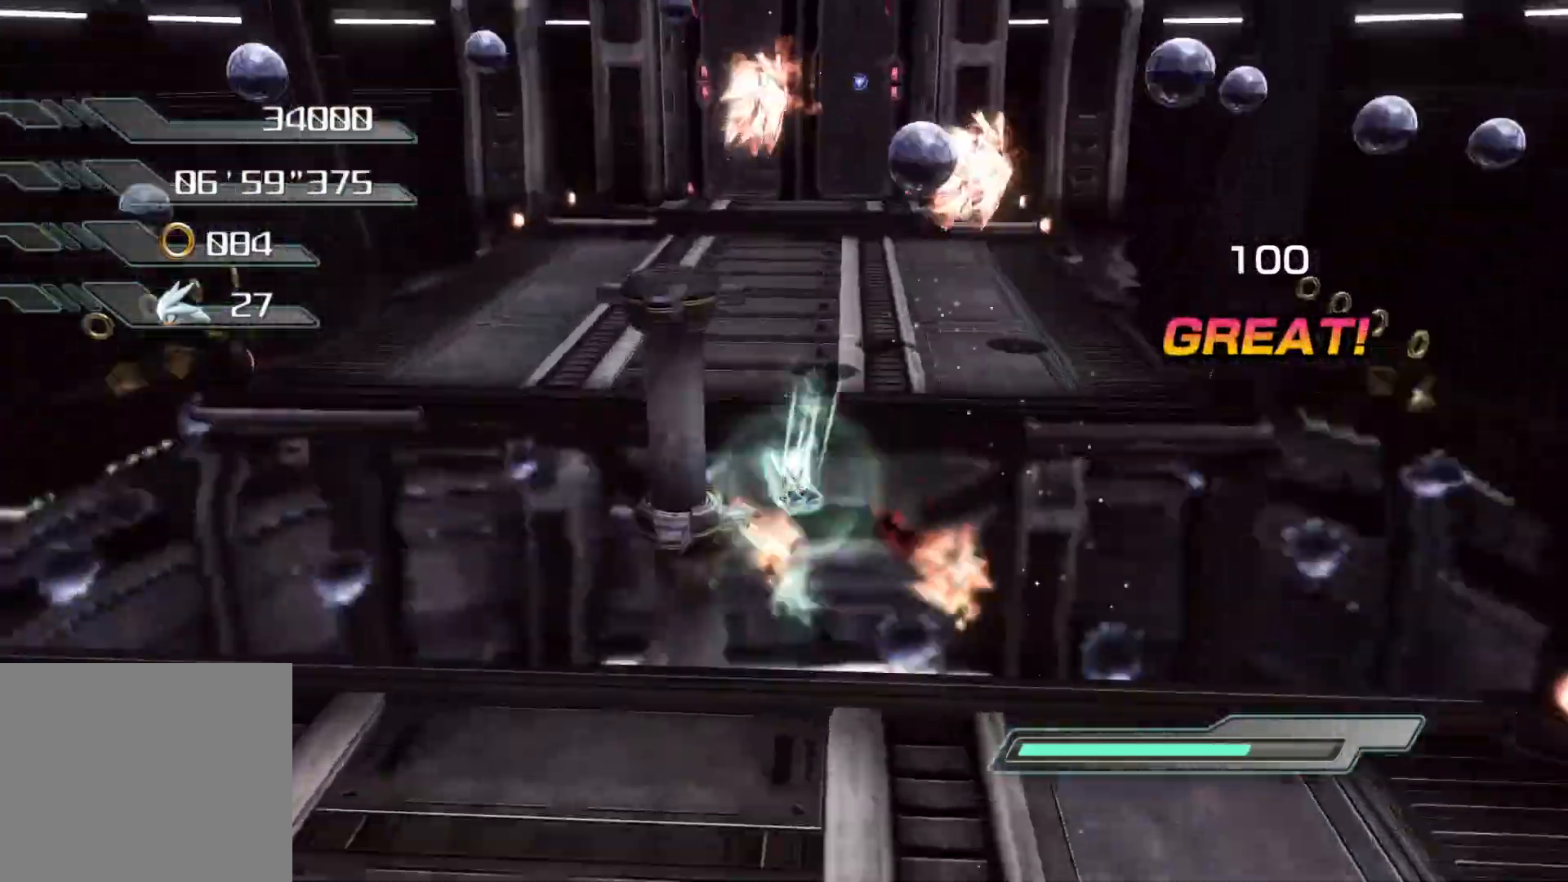
{"buttons": [], "left_stick": "center", "right_stick": "left", "events": [[217, "SQUARE", "up"], [351, "right_stick", "down-left"], [402, "right_stick", "left"]]}
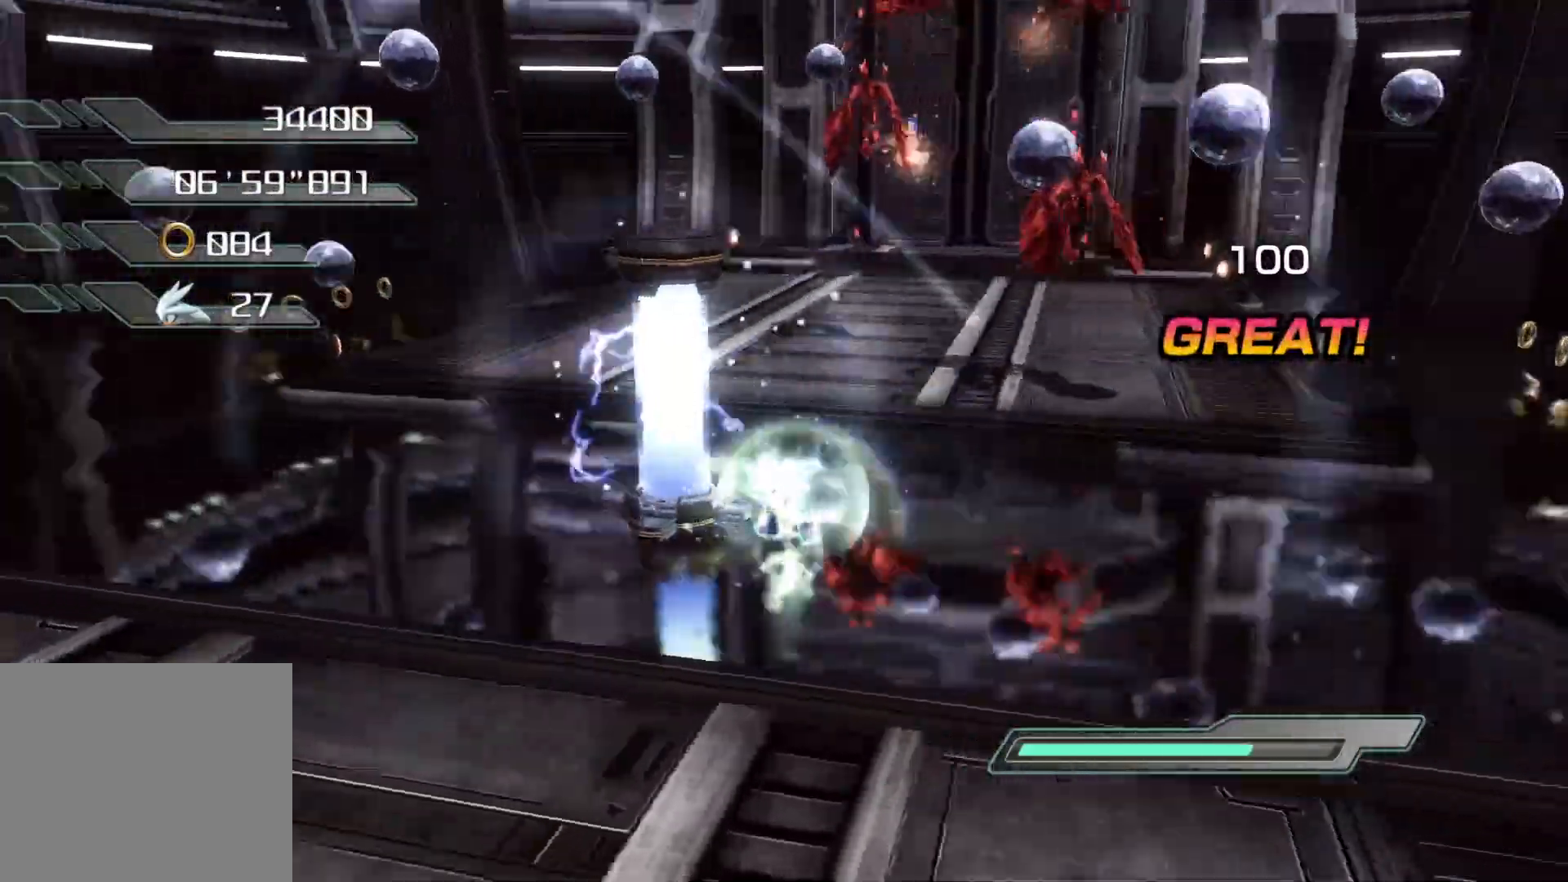
{"buttons": [], "left_stick": "down-left", "right_stick": "left", "events": [[151, "left_stick", "down-left"]]}
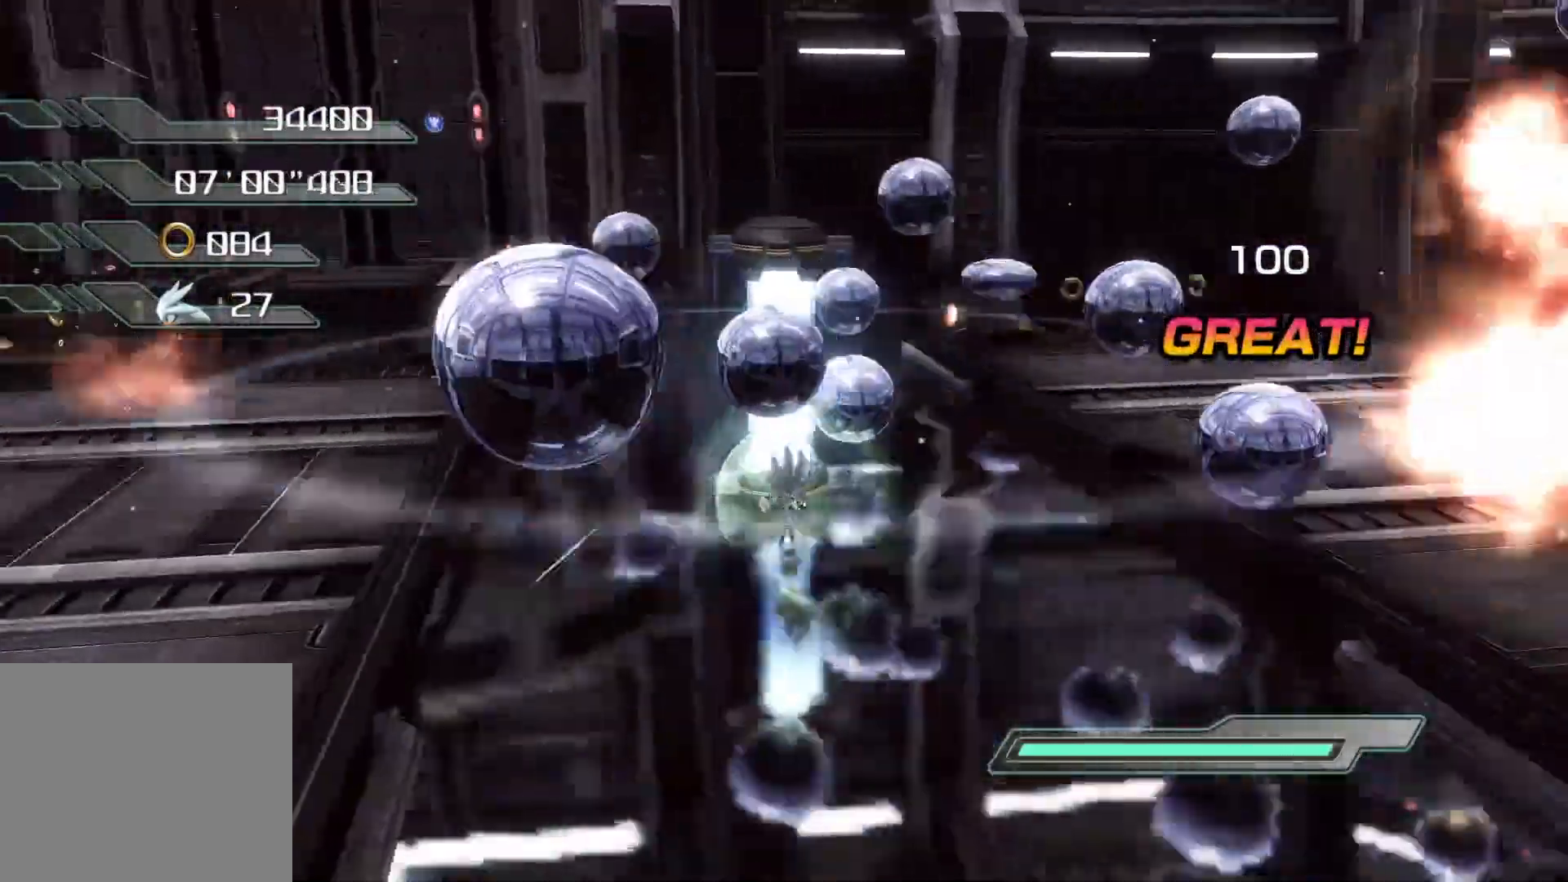
{"buttons": ["CIRCLE"], "left_stick": "up-left", "right_stick": "left", "events": [[252, "CROSS", "down"], [352, "left_stick", "left"], [386, "CROSS", "up"], [453, "left_stick", "up-left"], [469, "CIRCLE", "down"]]}
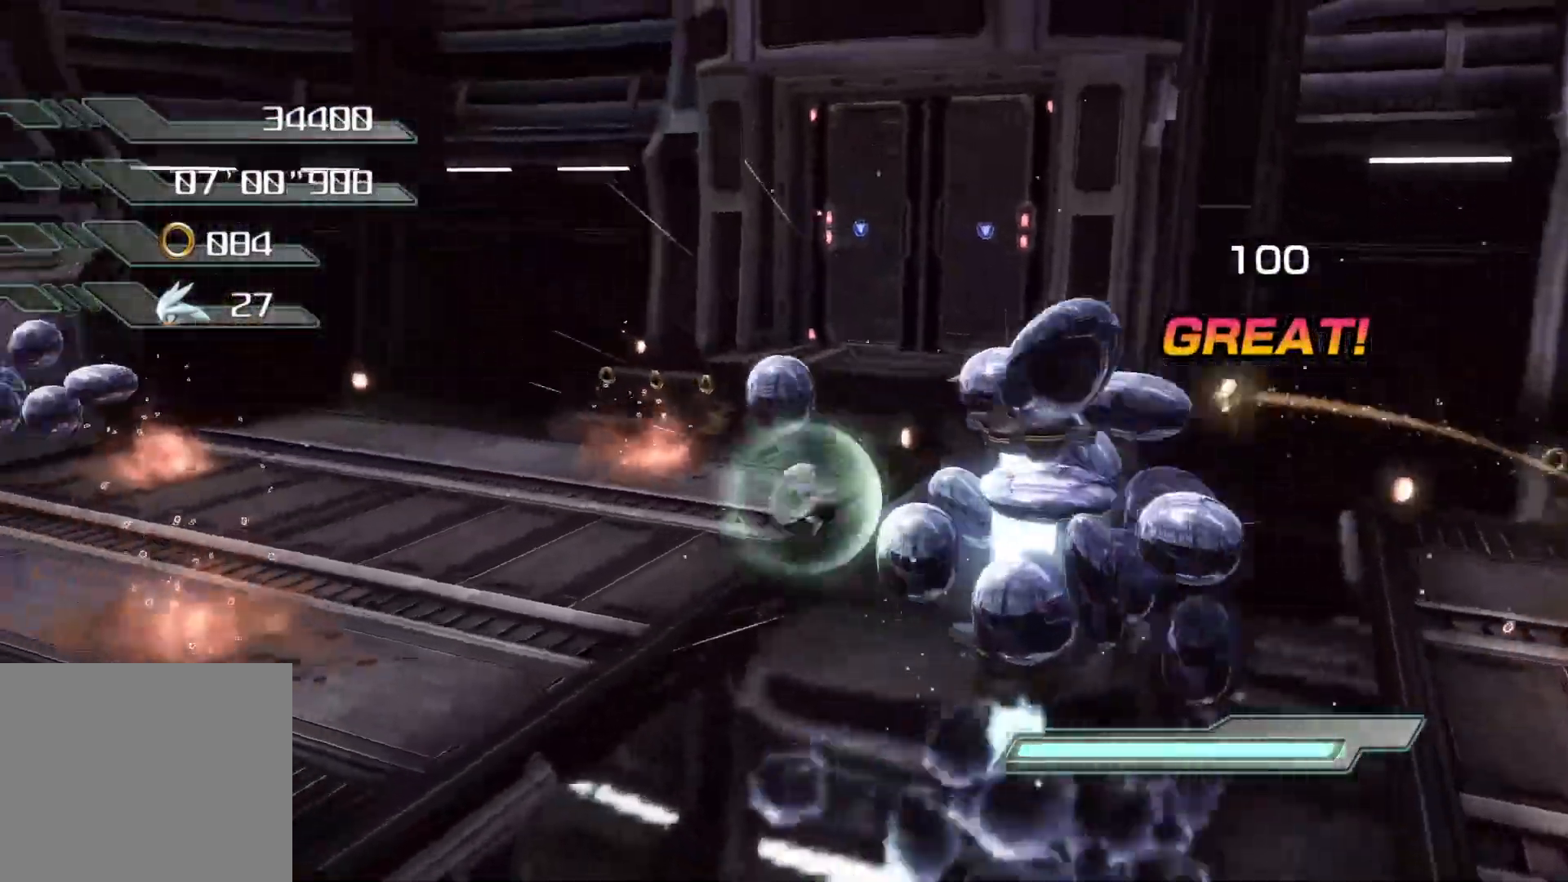
{"buttons": ["CIRCLE"], "left_stick": "up-left", "right_stick": "left", "events": []}
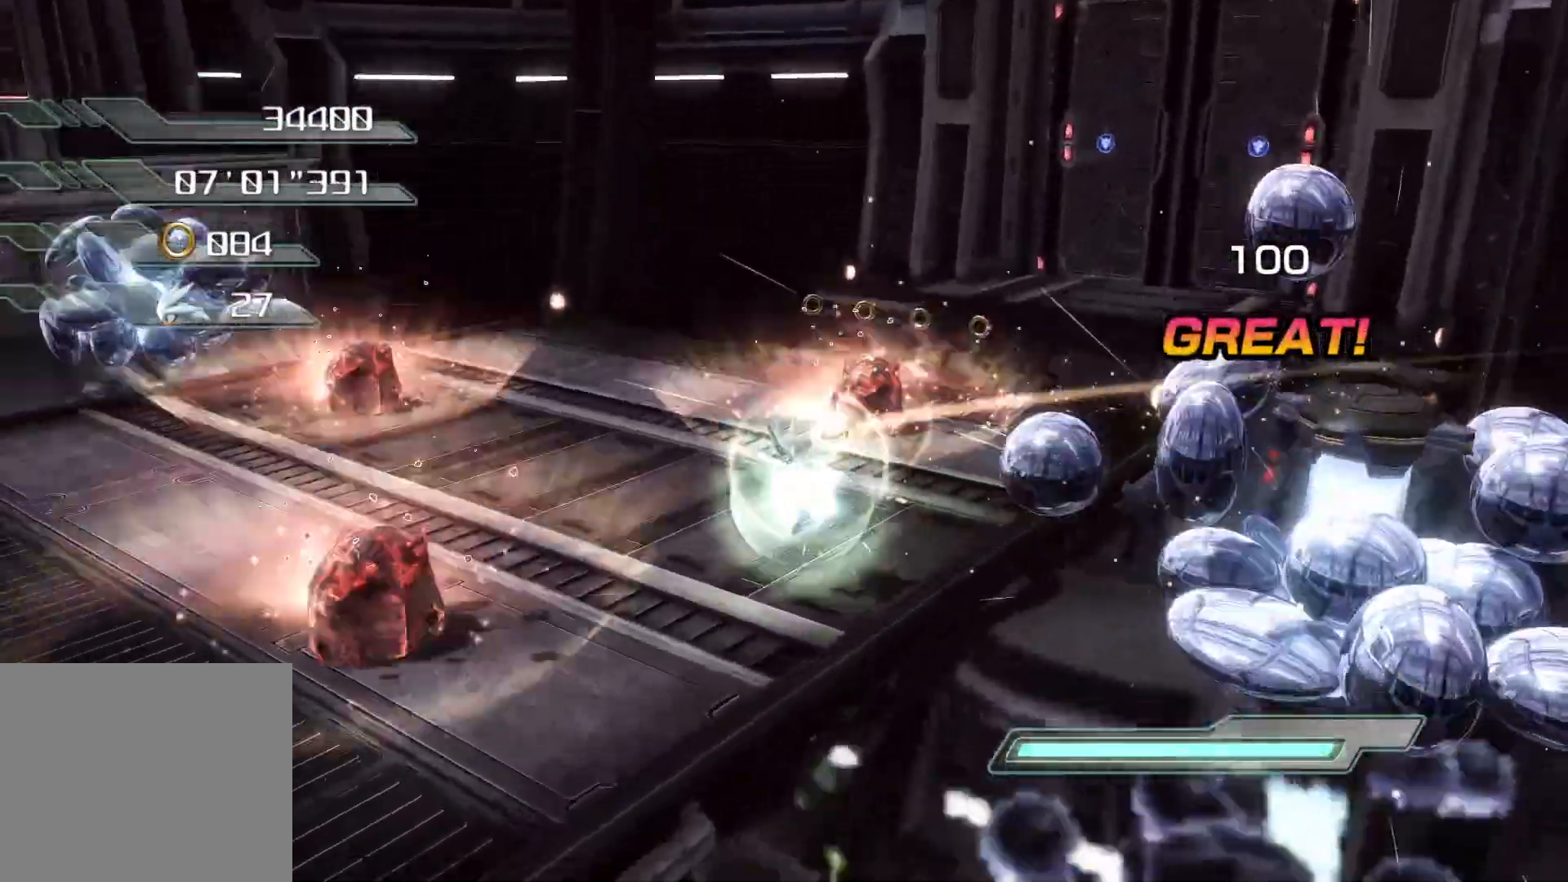
{"buttons": ["CIRCLE"], "left_stick": "up", "right_stick": "center", "events": [[217, "left_stick", "up"], [217, "right_stick", "center"]]}
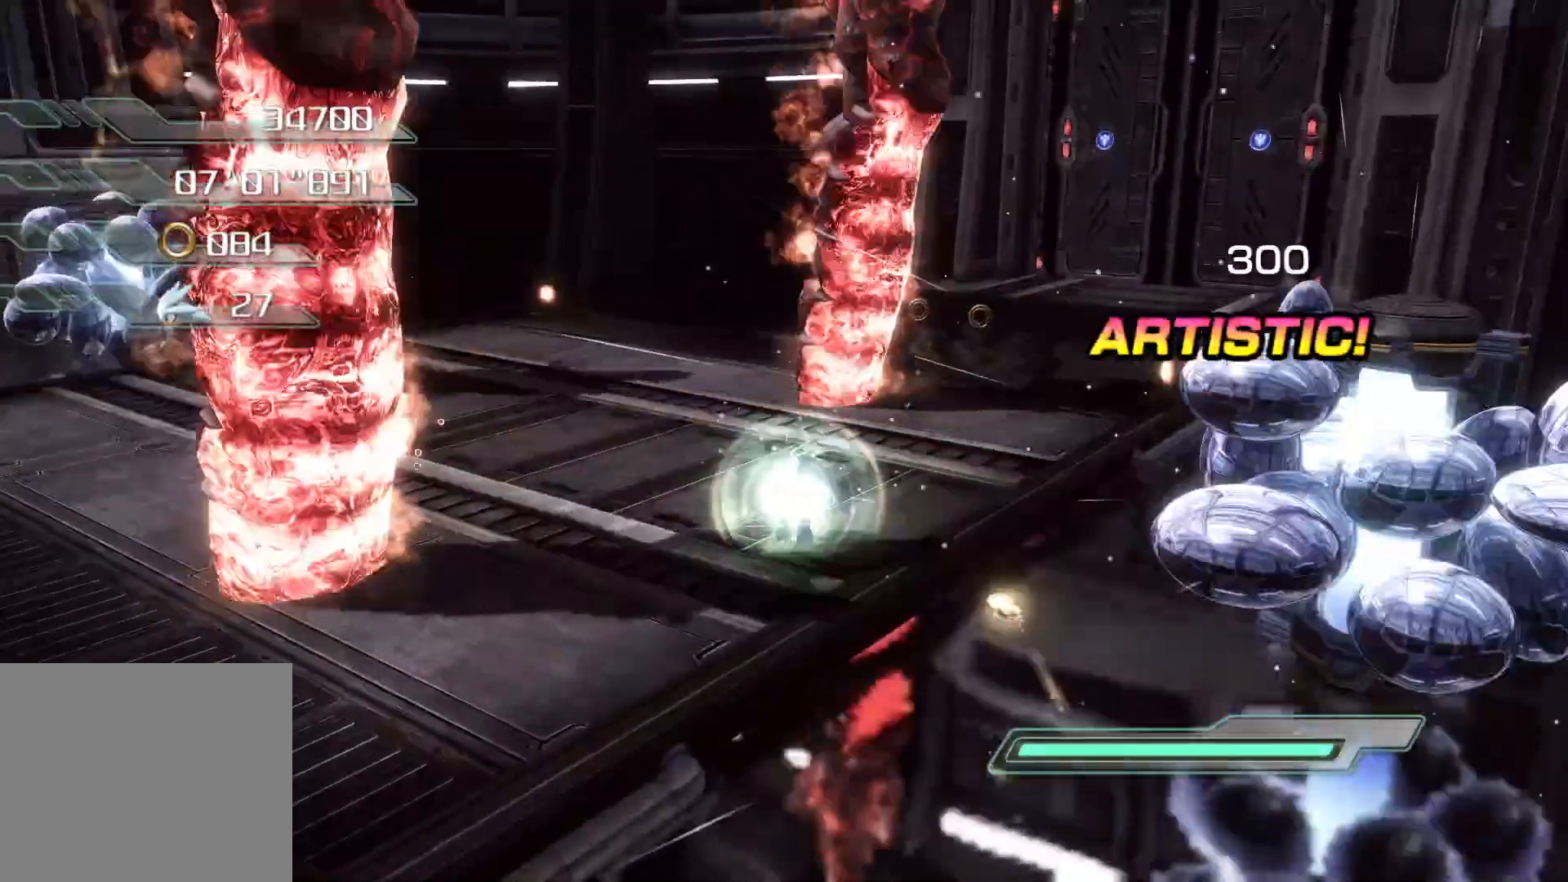
{"buttons": ["CIRCLE"], "left_stick": "up", "right_stick": "center", "events": [[134, "CIRCLE", "up"], [184, "CIRCLE", "down"], [251, "CIRCLE", "up"], [318, "CIRCLE", "down"], [385, "CIRCLE", "up"], [452, "CIRCLE", "down"]]}
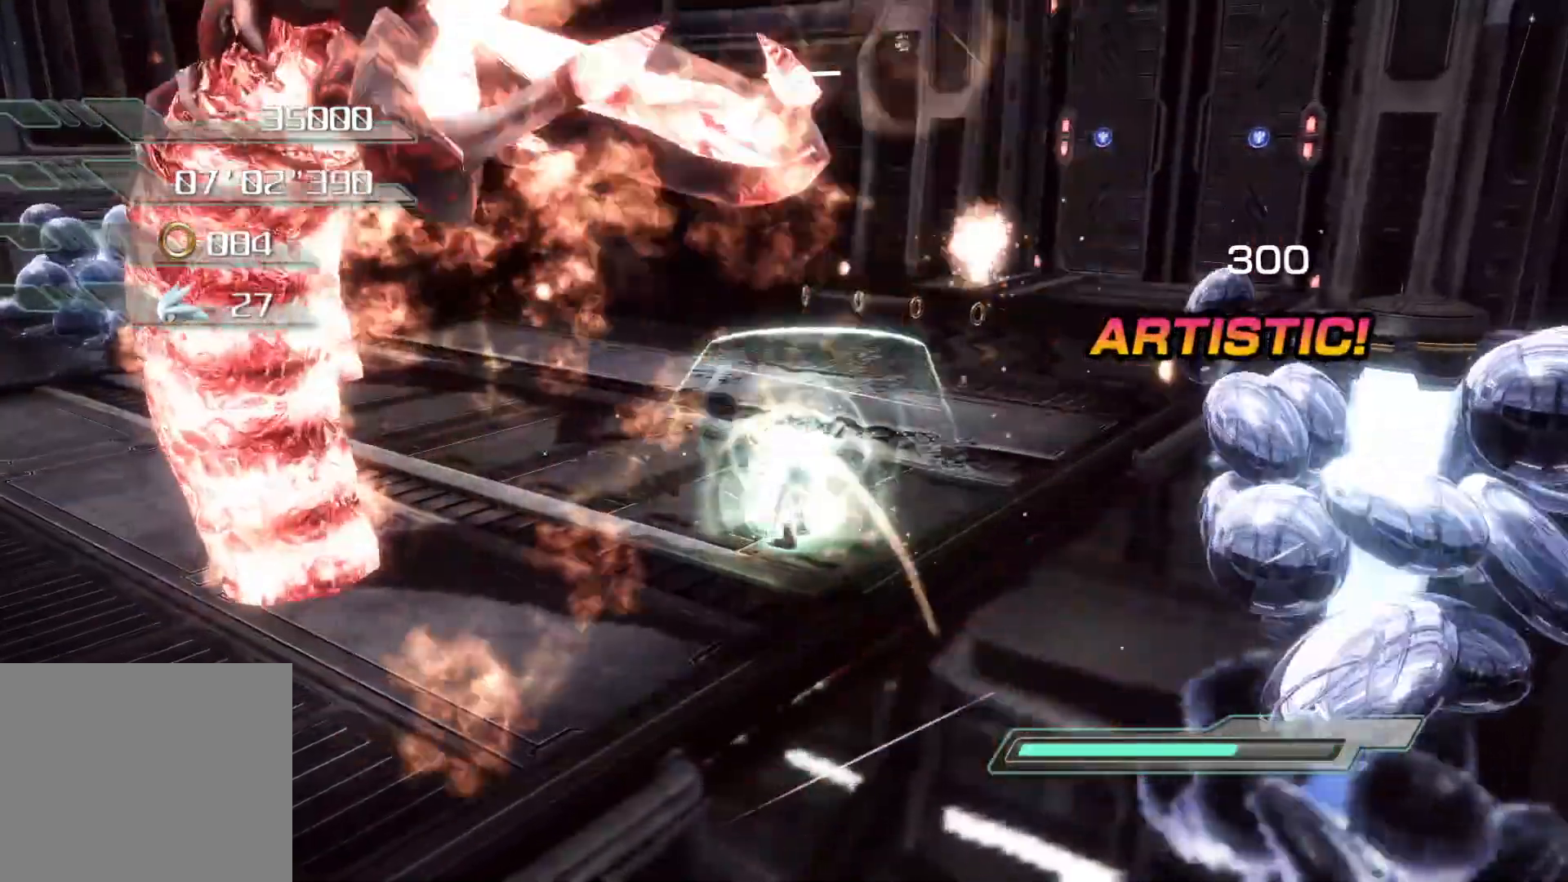
{"buttons": [], "left_stick": "left", "right_stick": "center", "events": [[17, "CIRCLE", "up"], [17, "left_stick", "up-left"], [67, "CIRCLE", "down"], [134, "CIRCLE", "up"], [201, "CIRCLE", "down"], [252, "CIRCLE", "up"], [319, "CIRCLE", "down"], [386, "CIRCLE", "up"], [453, "CIRCLE", "down"], [486, "left_stick", "left"], [503, "CIRCLE", "up"]]}
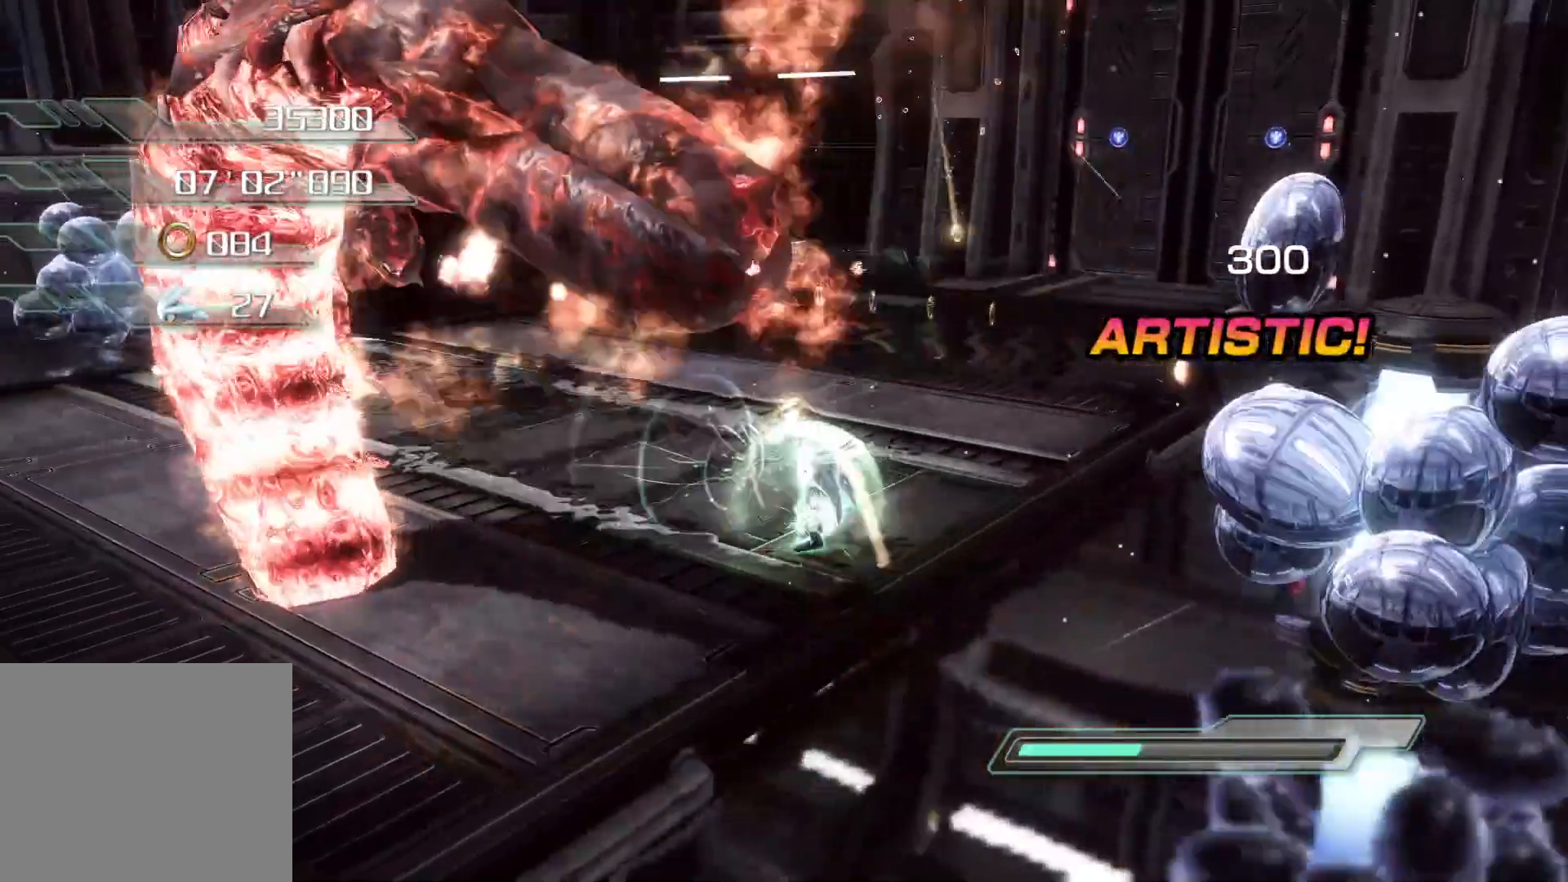
{"buttons": [], "left_stick": "left", "right_stick": "center", "events": [[67, "CIRCLE", "down"], [419, "CIRCLE", "up"]]}
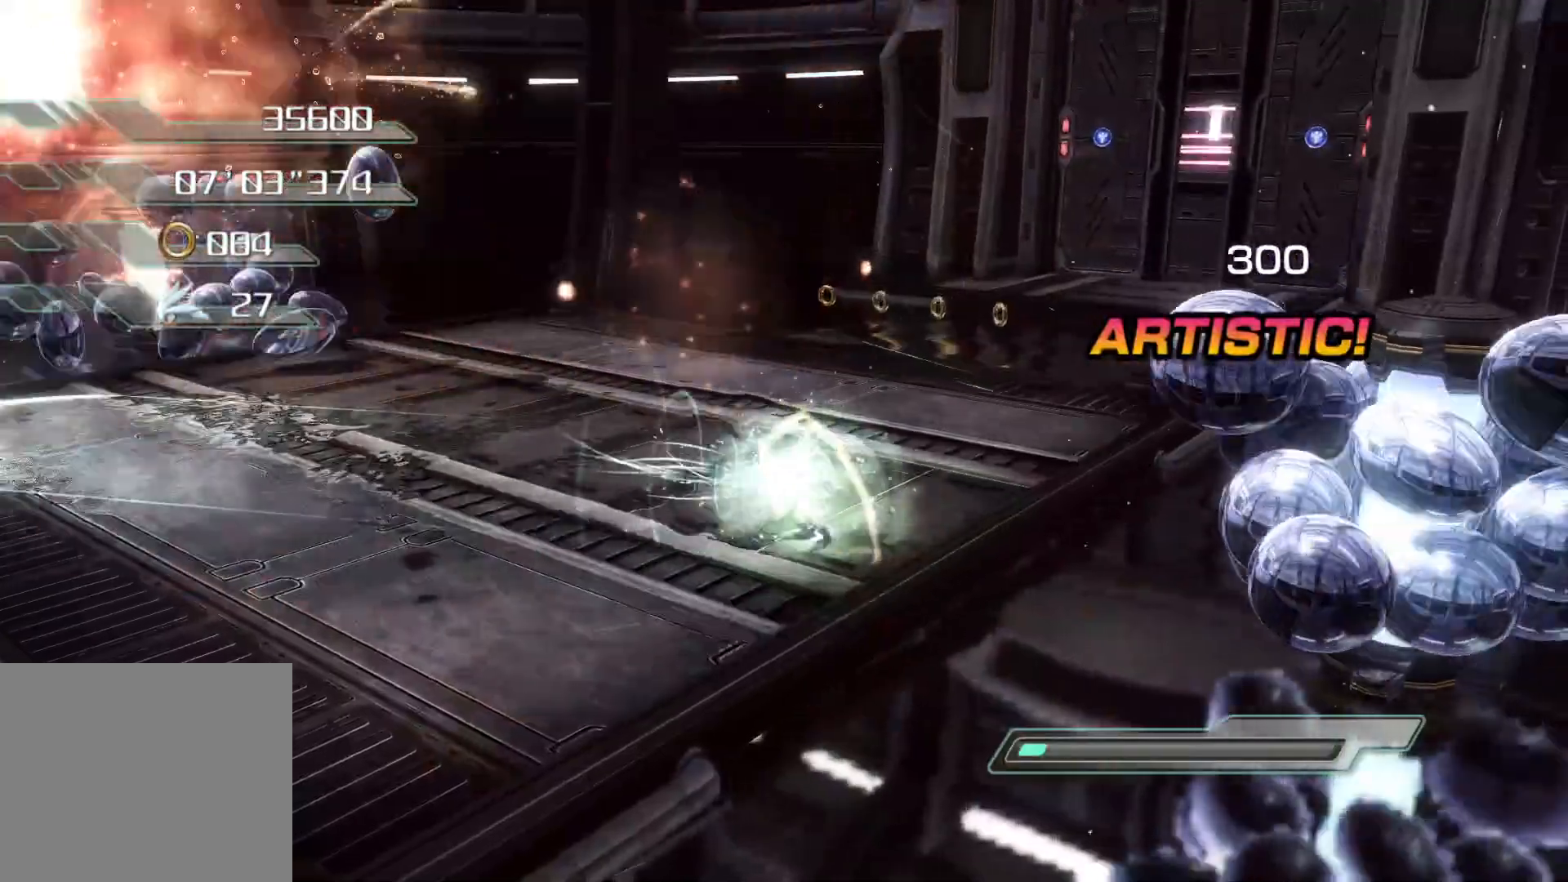
{"buttons": [], "left_stick": "up-right", "right_stick": "center", "events": [[168, "left_stick", "up-left"], [285, "left_stick", "up"], [402, "left_stick", "up-right"]]}
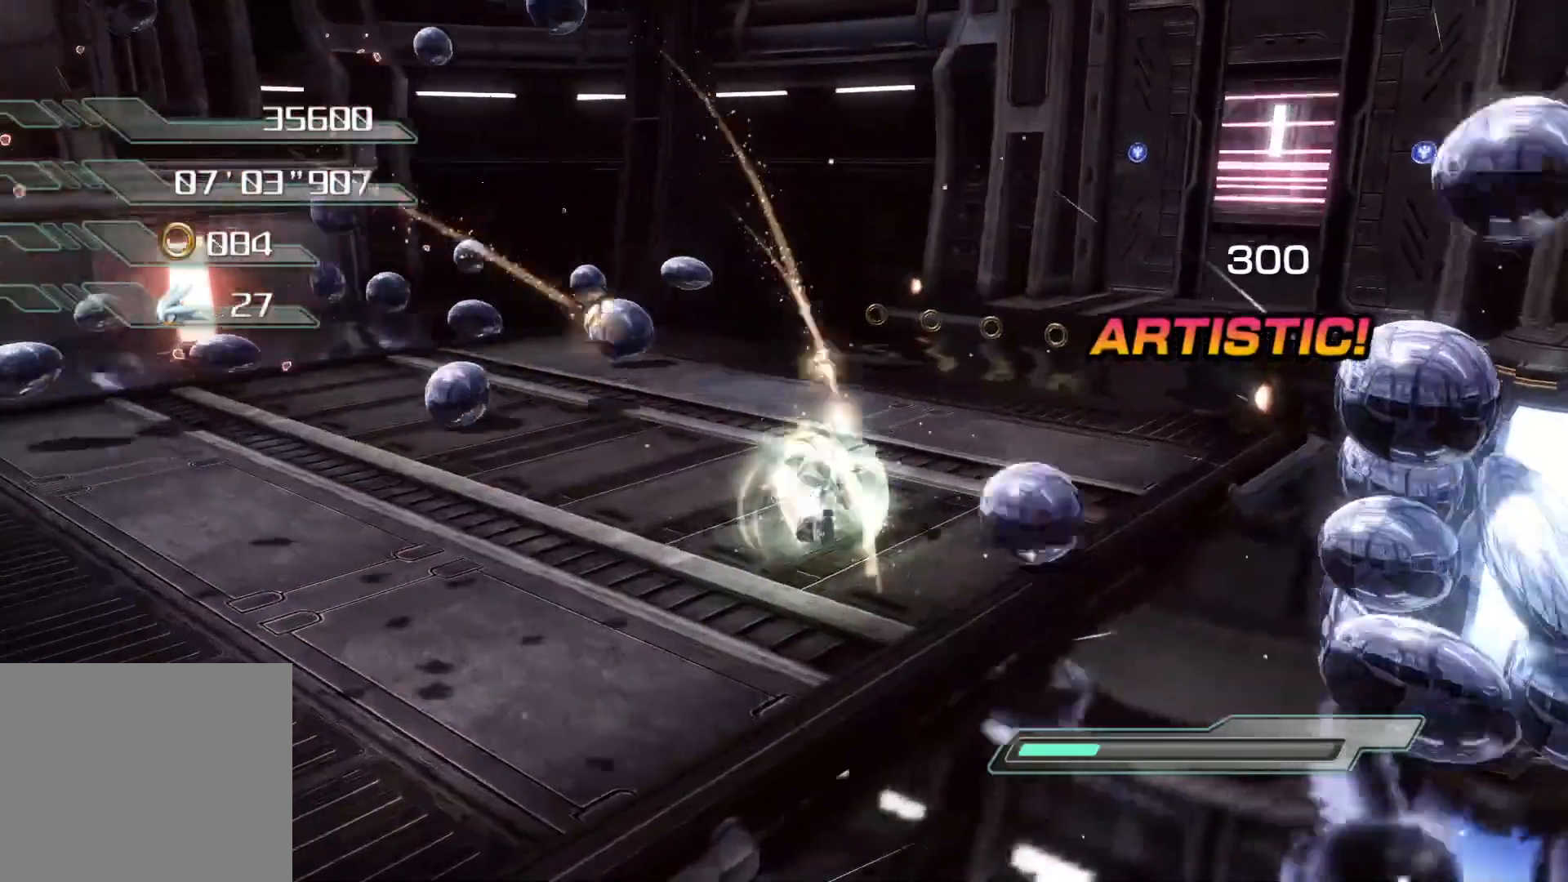
{"buttons": [], "left_stick": "up-right", "right_stick": "center", "events": []}
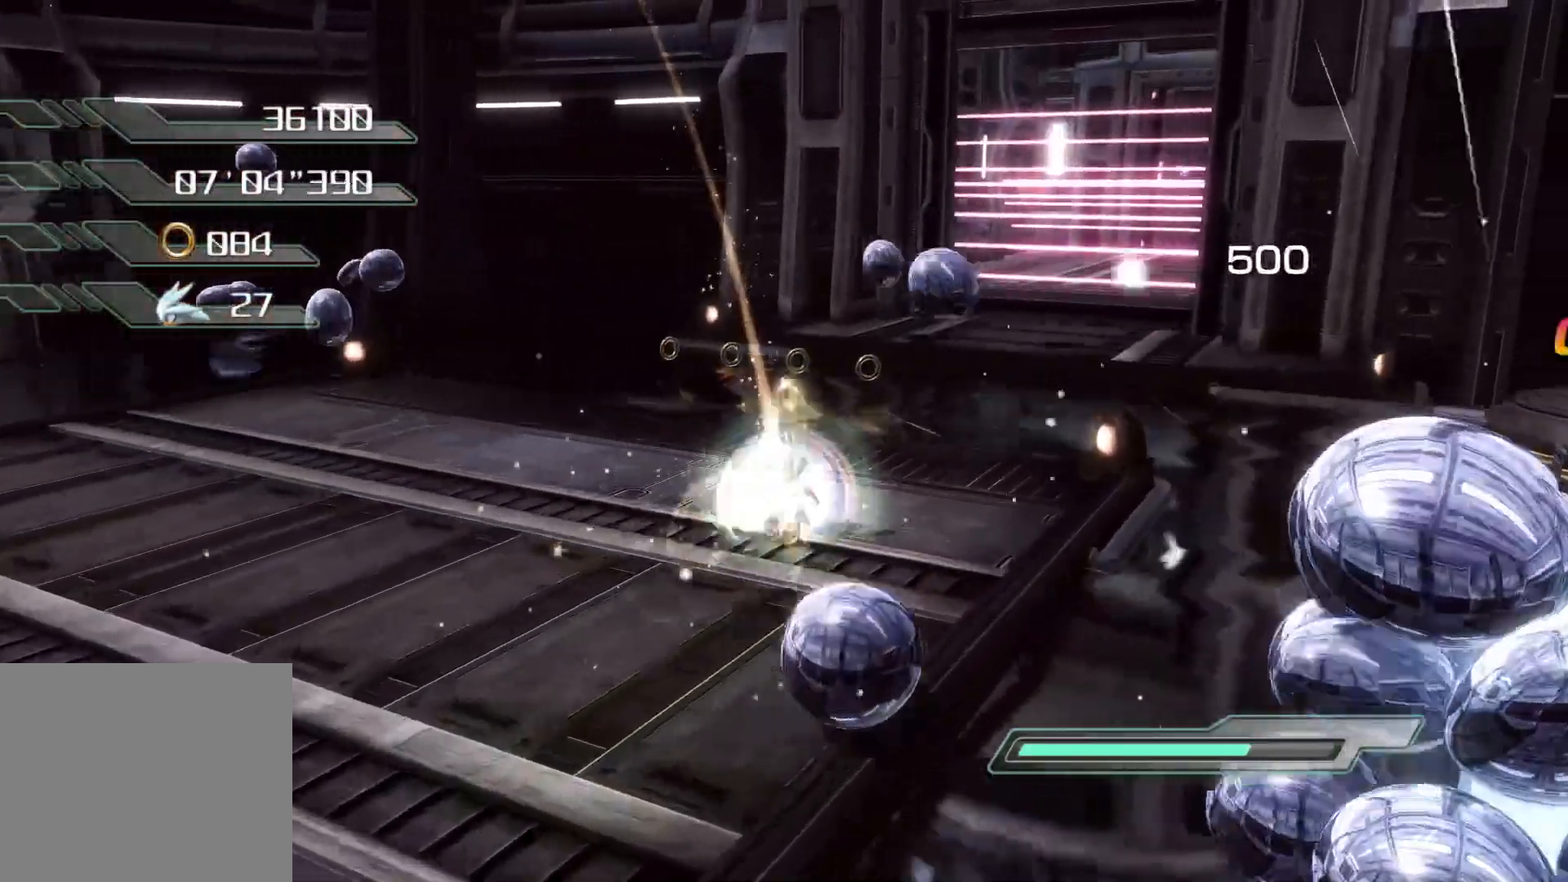
{"buttons": [], "left_stick": "up", "right_stick": "center", "events": [[352, "left_stick", "up"]]}
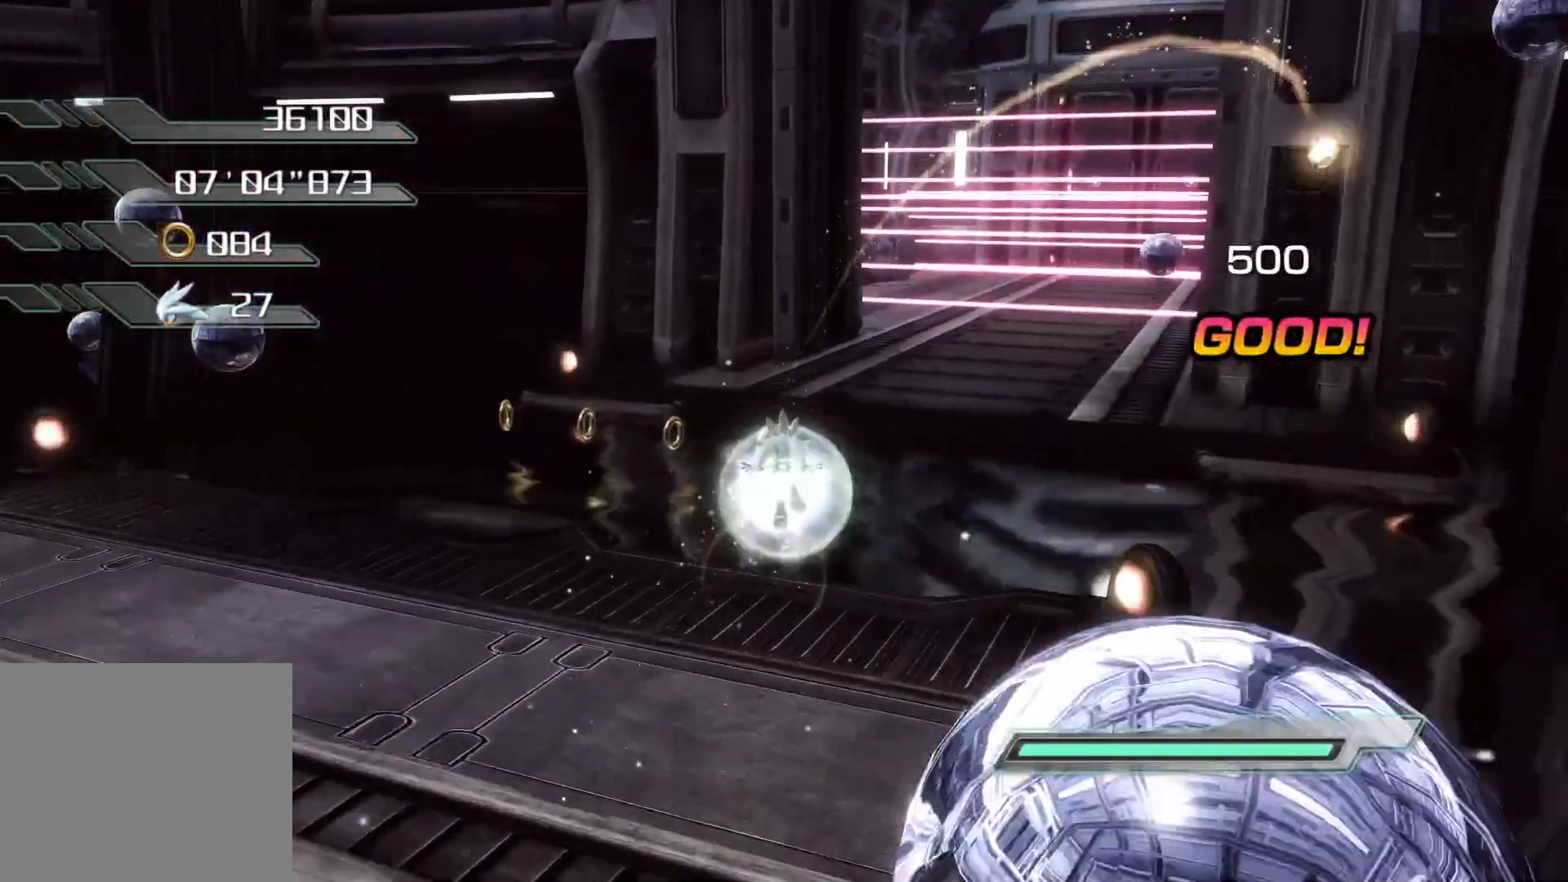
{"buttons": [], "left_stick": "center", "right_stick": "right", "events": [[184, "left_stick", "up-left"], [285, "right_stick", "right"], [502, "left_stick", "center"]]}
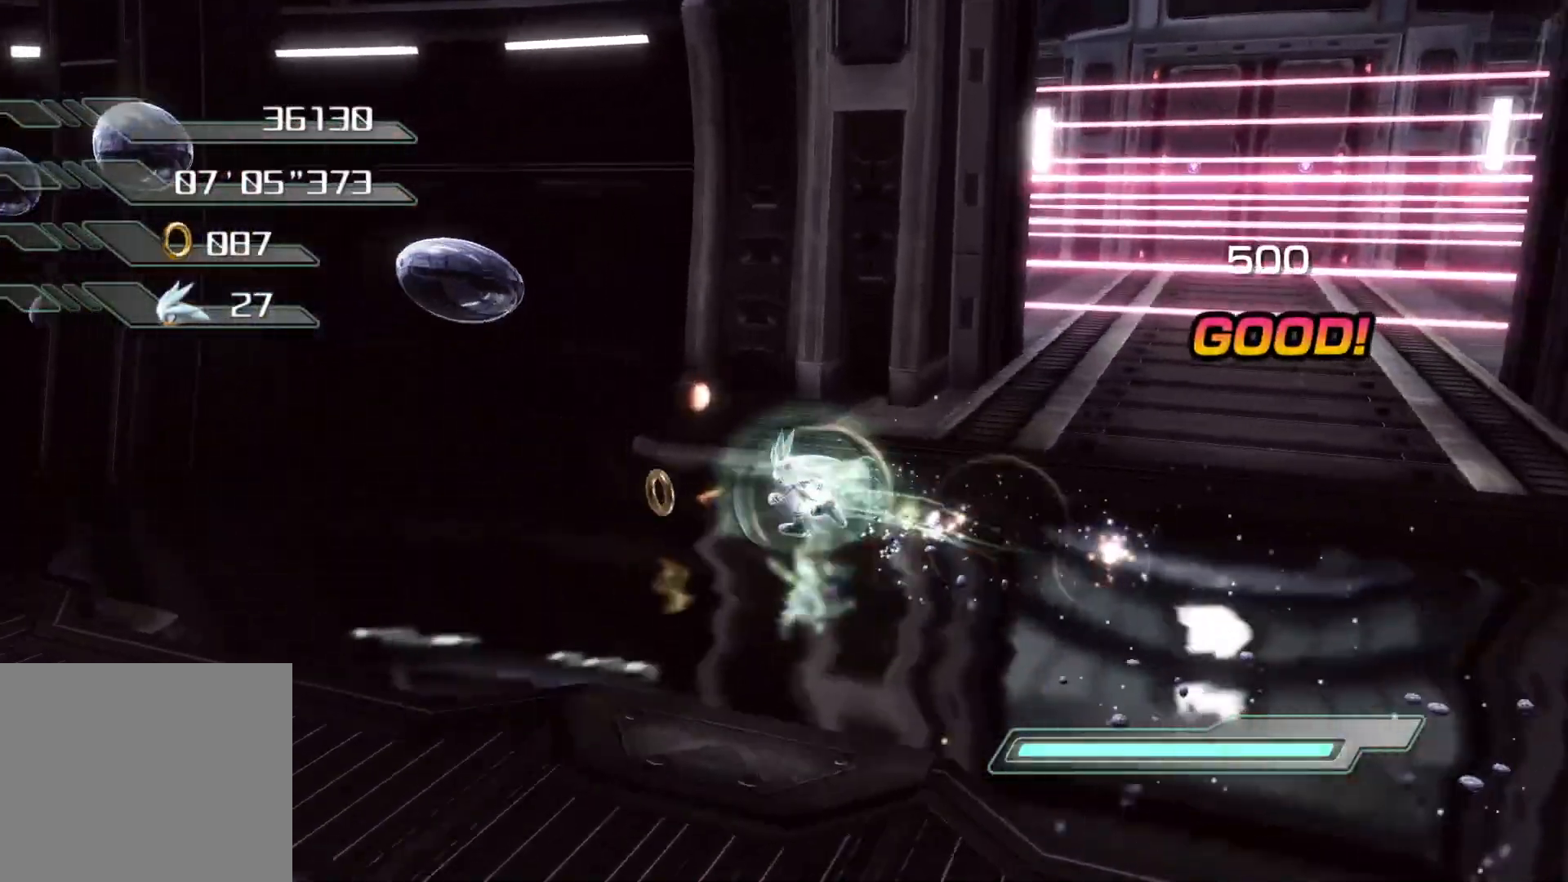
{"buttons": [], "left_stick": "up-right", "right_stick": "center", "events": [[134, "left_stick", "down"], [252, "right_stick", "center"], [369, "left_stick", "right"], [436, "left_stick", "up-right"]]}
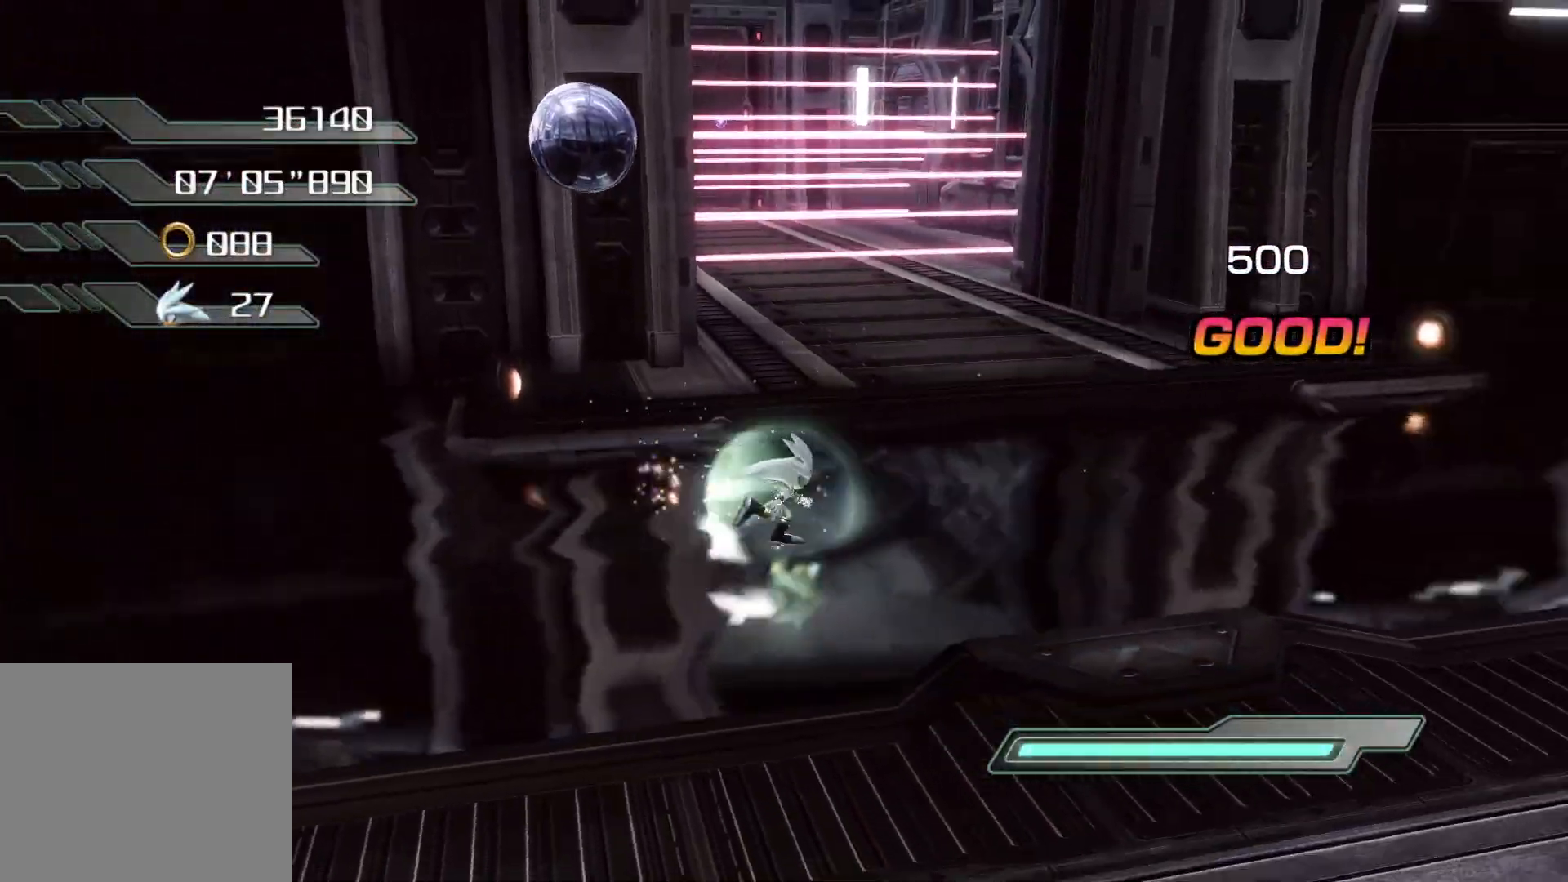
{"buttons": [], "left_stick": "up", "right_stick": "left", "events": [[117, "CROSS", "down"], [150, "left_stick", "up"], [201, "CROSS", "up"], [485, "right_stick", "left"]]}
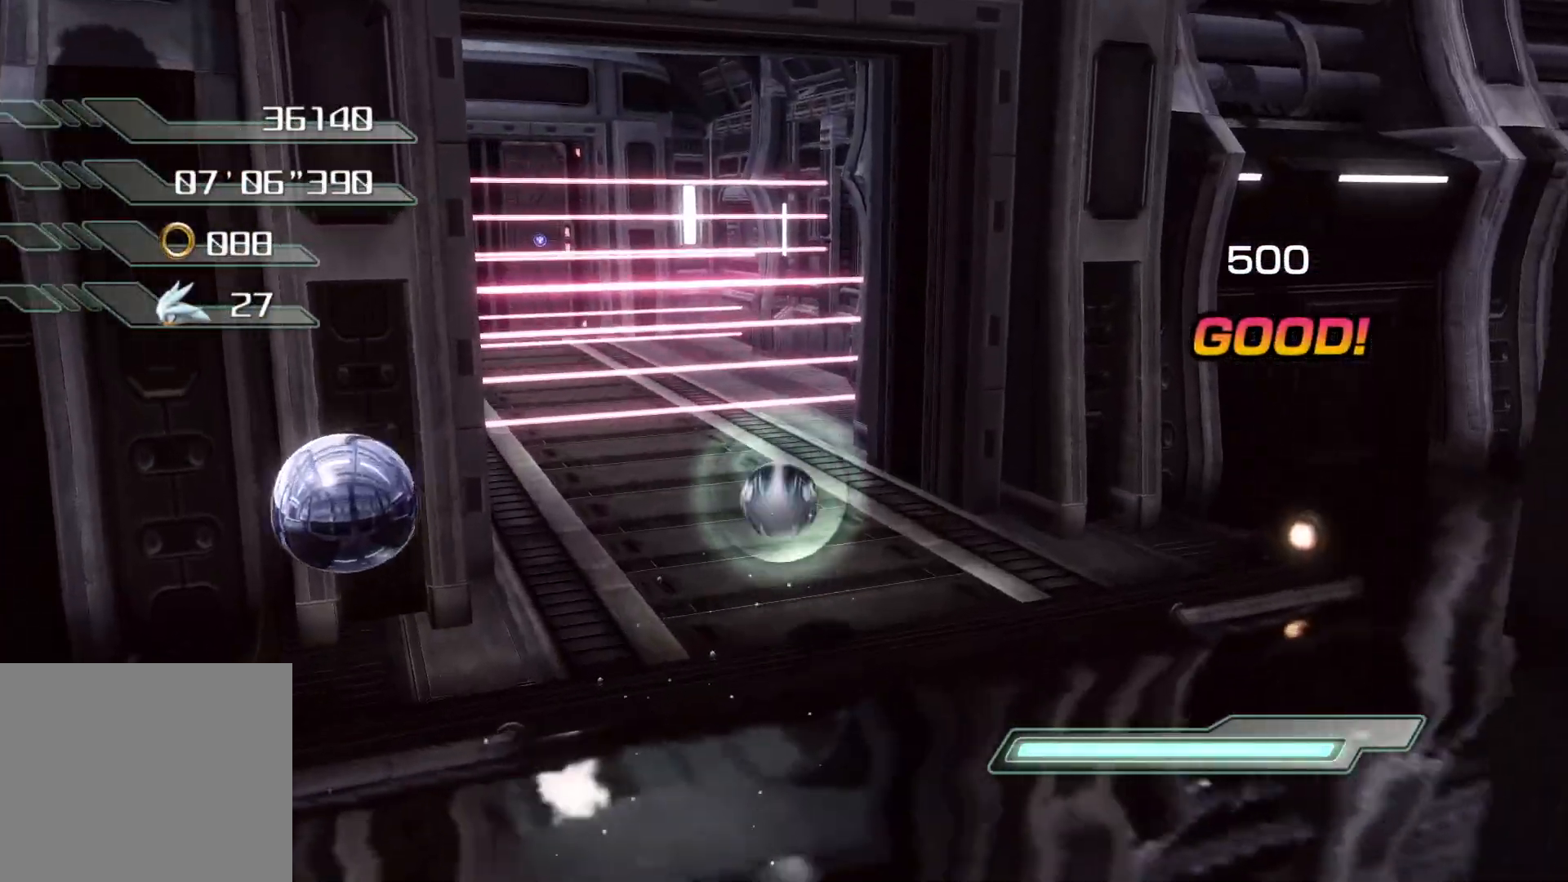
{"buttons": ["CROSS"], "left_stick": "up", "right_stick": "center", "events": [[201, "right_stick", "center"], [469, "CROSS", "down"]]}
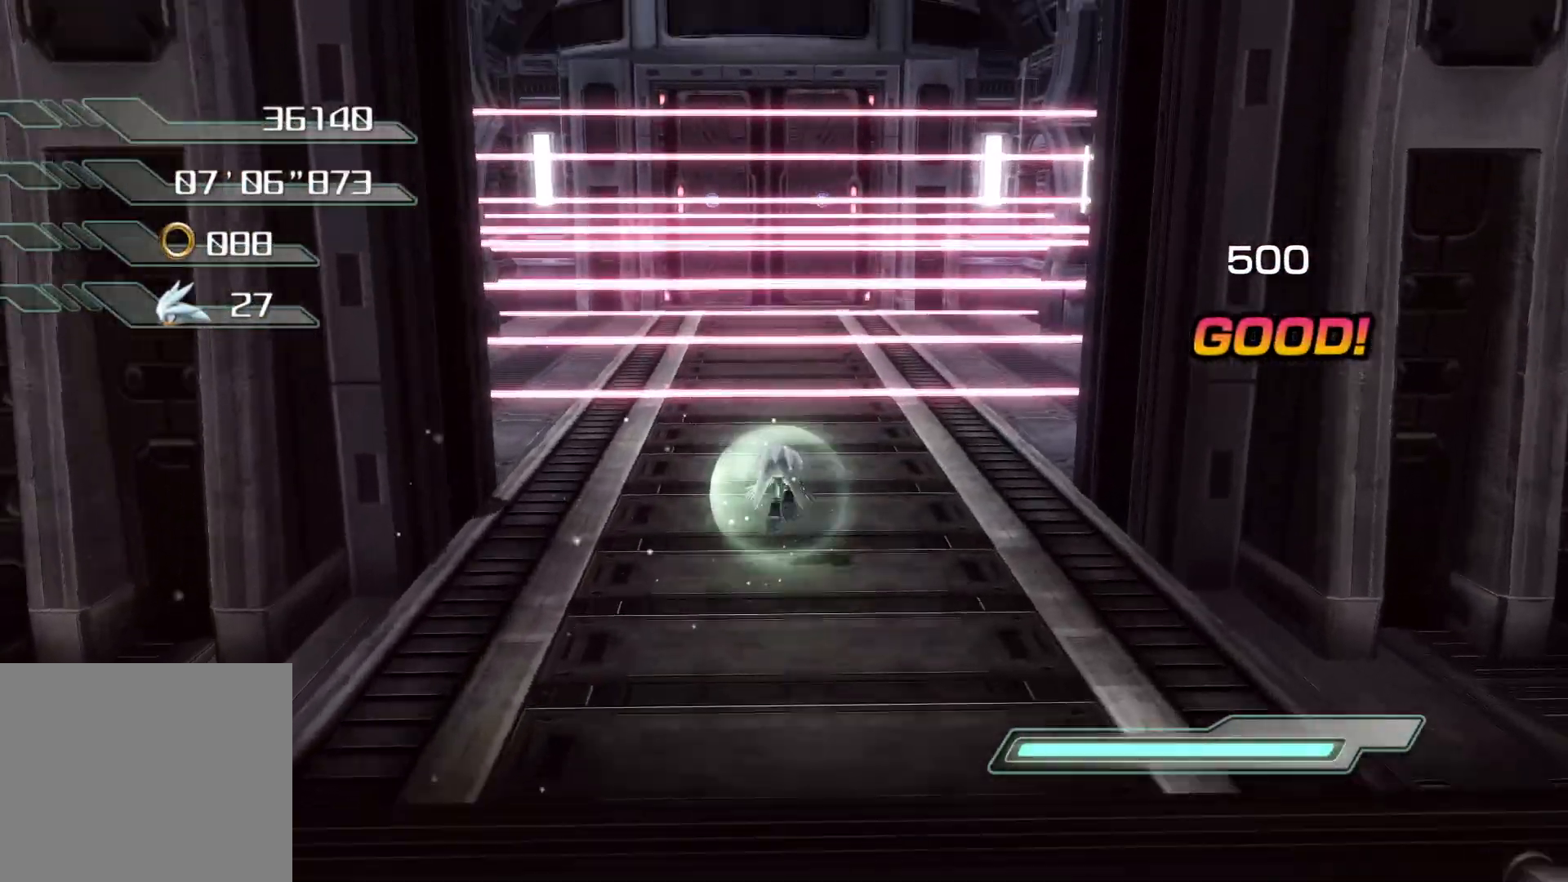
{"buttons": ["CROSS"], "left_stick": "up", "right_stick": "center", "events": []}
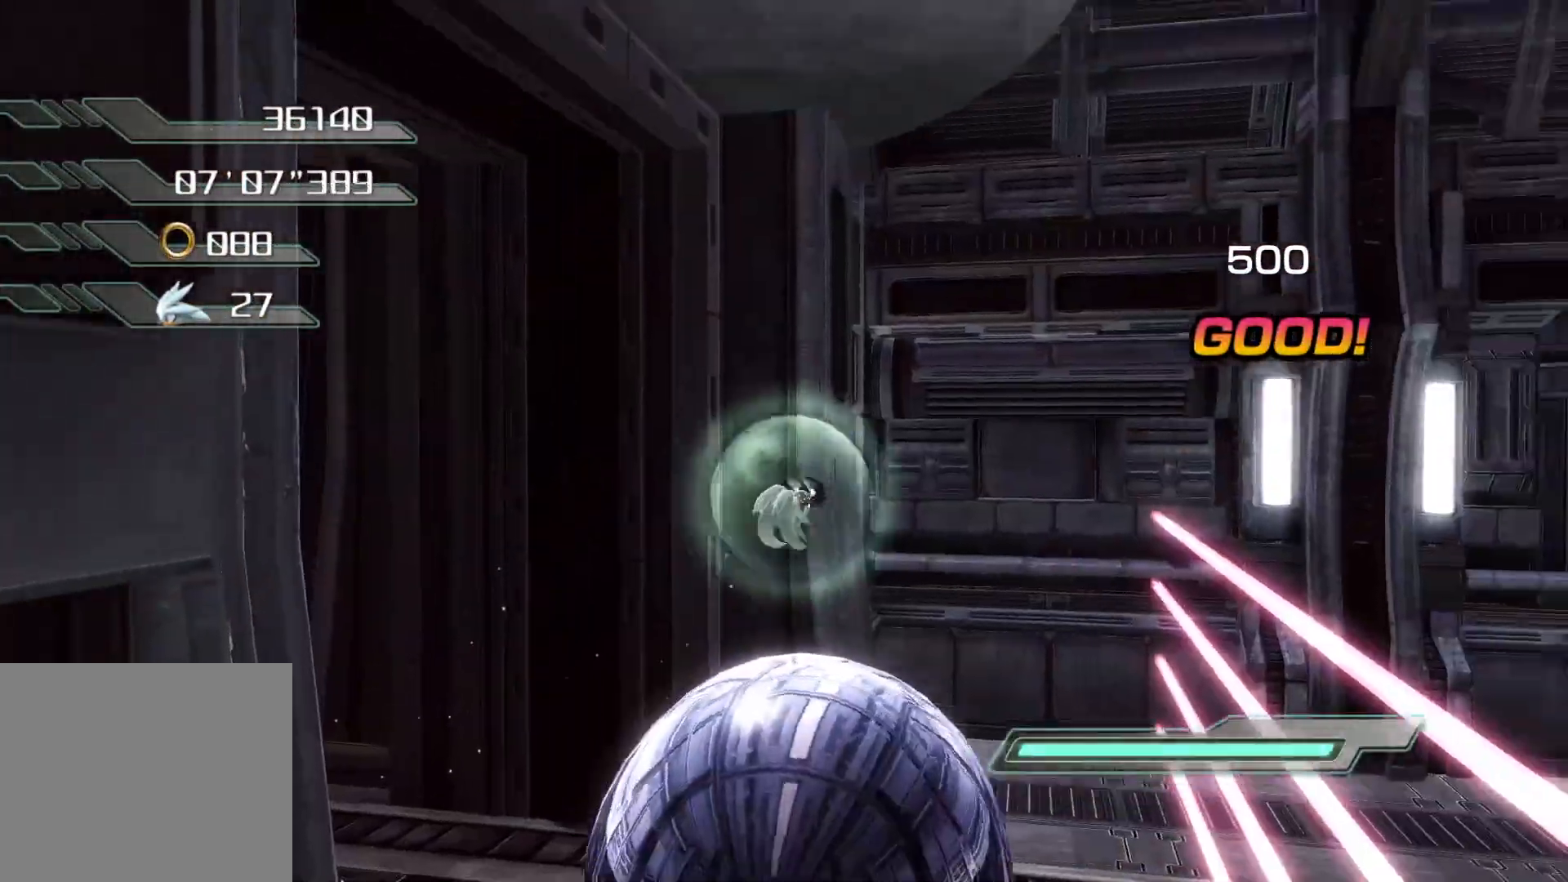
{"buttons": ["CROSS"], "left_stick": "down-right", "right_stick": "center", "events": [[218, "left_stick", "right"], [268, "left_stick", "down-right"], [369, "CROSS", "up"], [419, "CROSS", "down"]]}
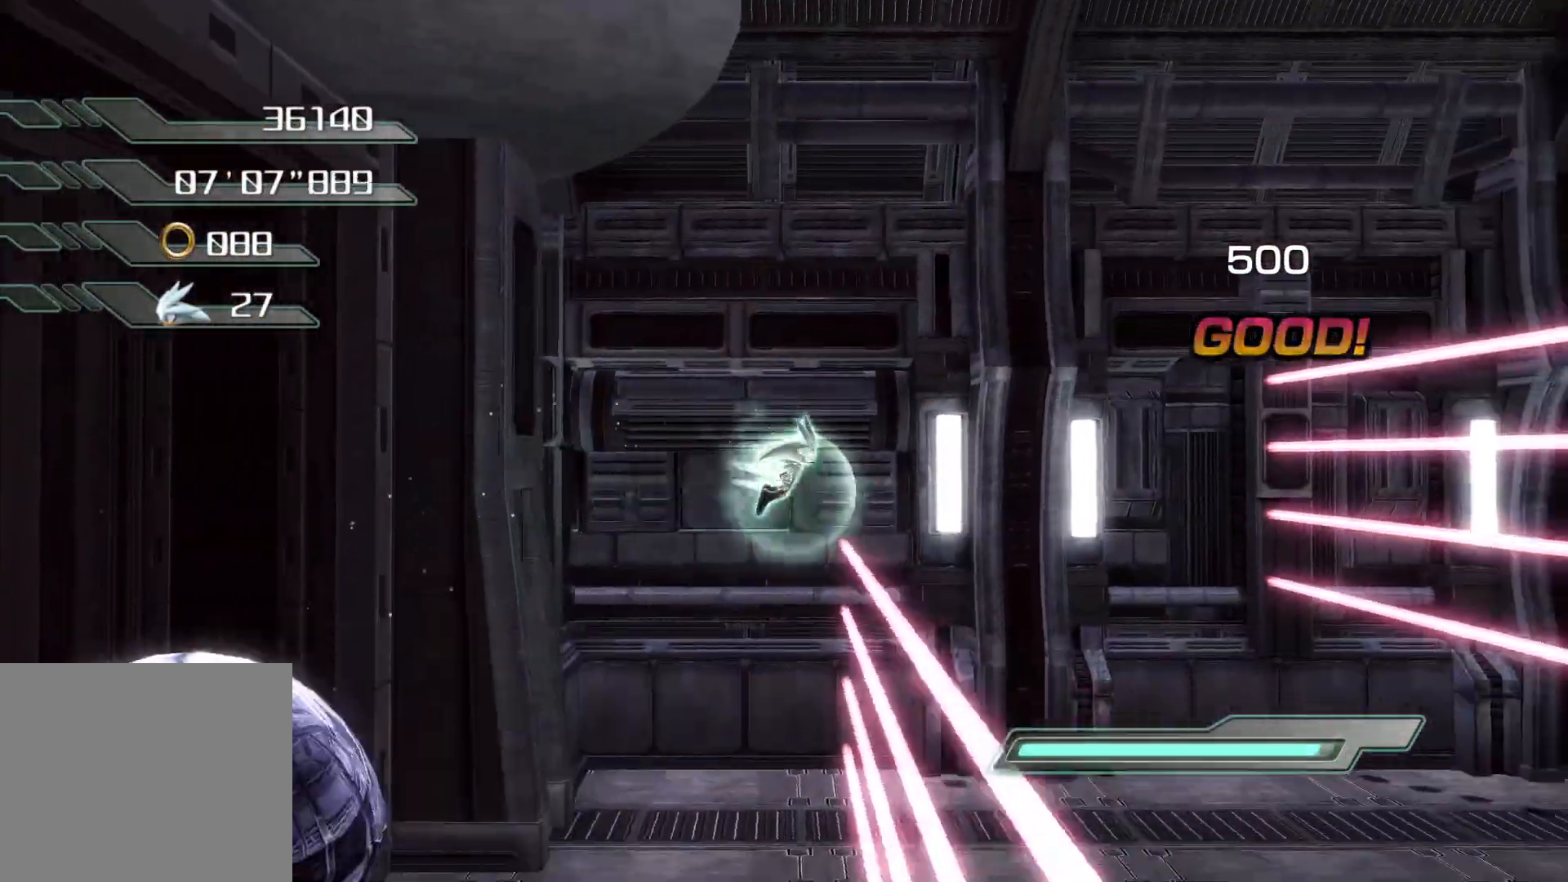
{"buttons": [], "left_stick": "center", "right_stick": "center", "events": [[167, "left_stick", "center"], [418, "CROSS", "up"]]}
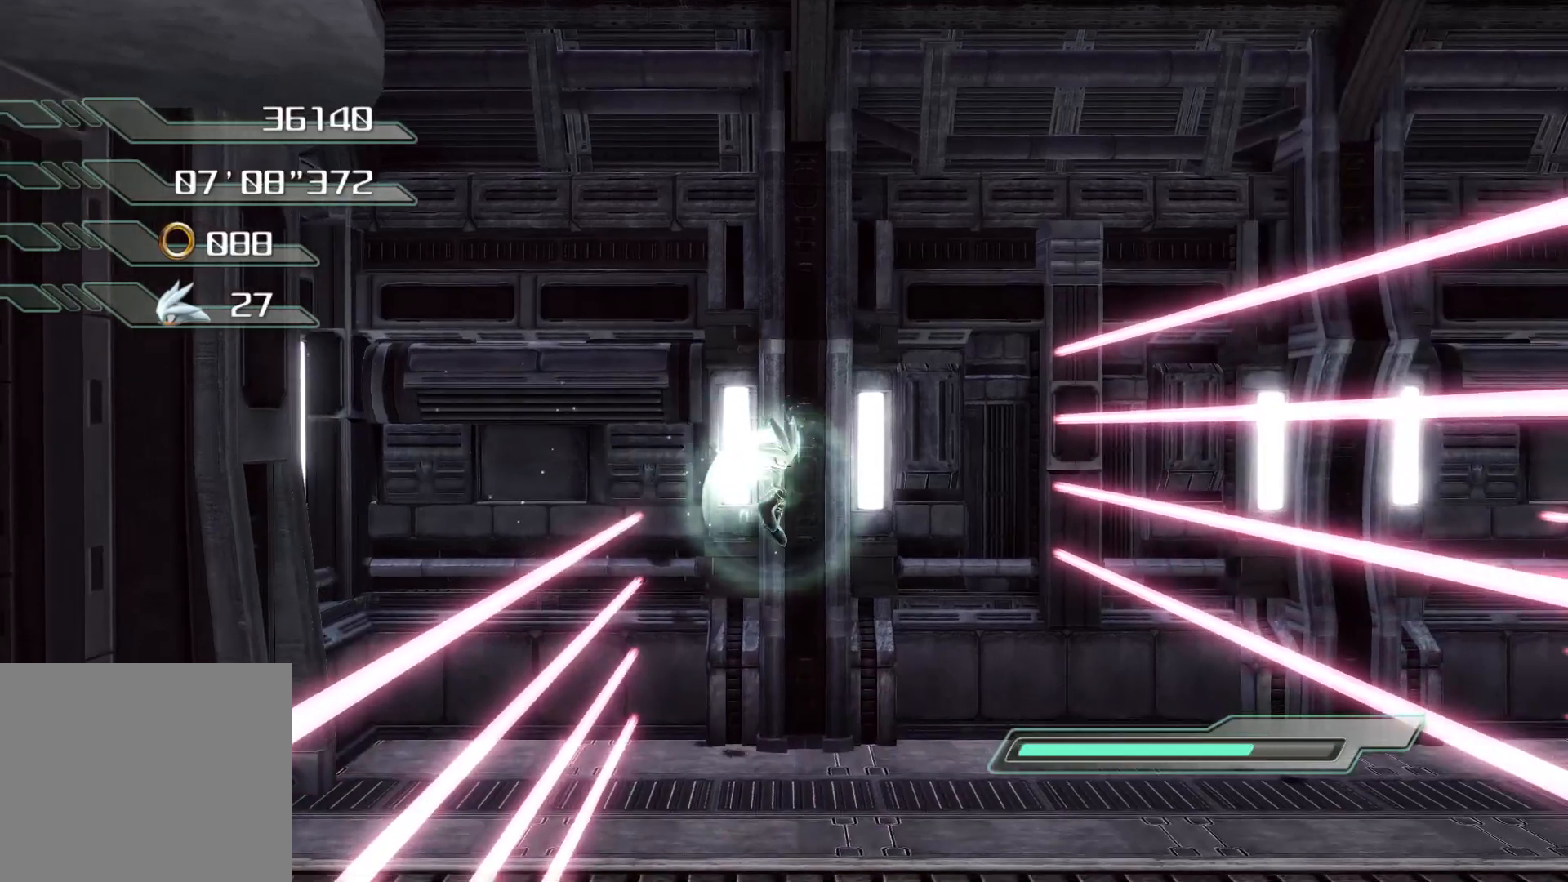
{"buttons": [], "left_stick": "down-right", "right_stick": "center", "events": [[34, "left_stick", "down-right"]]}
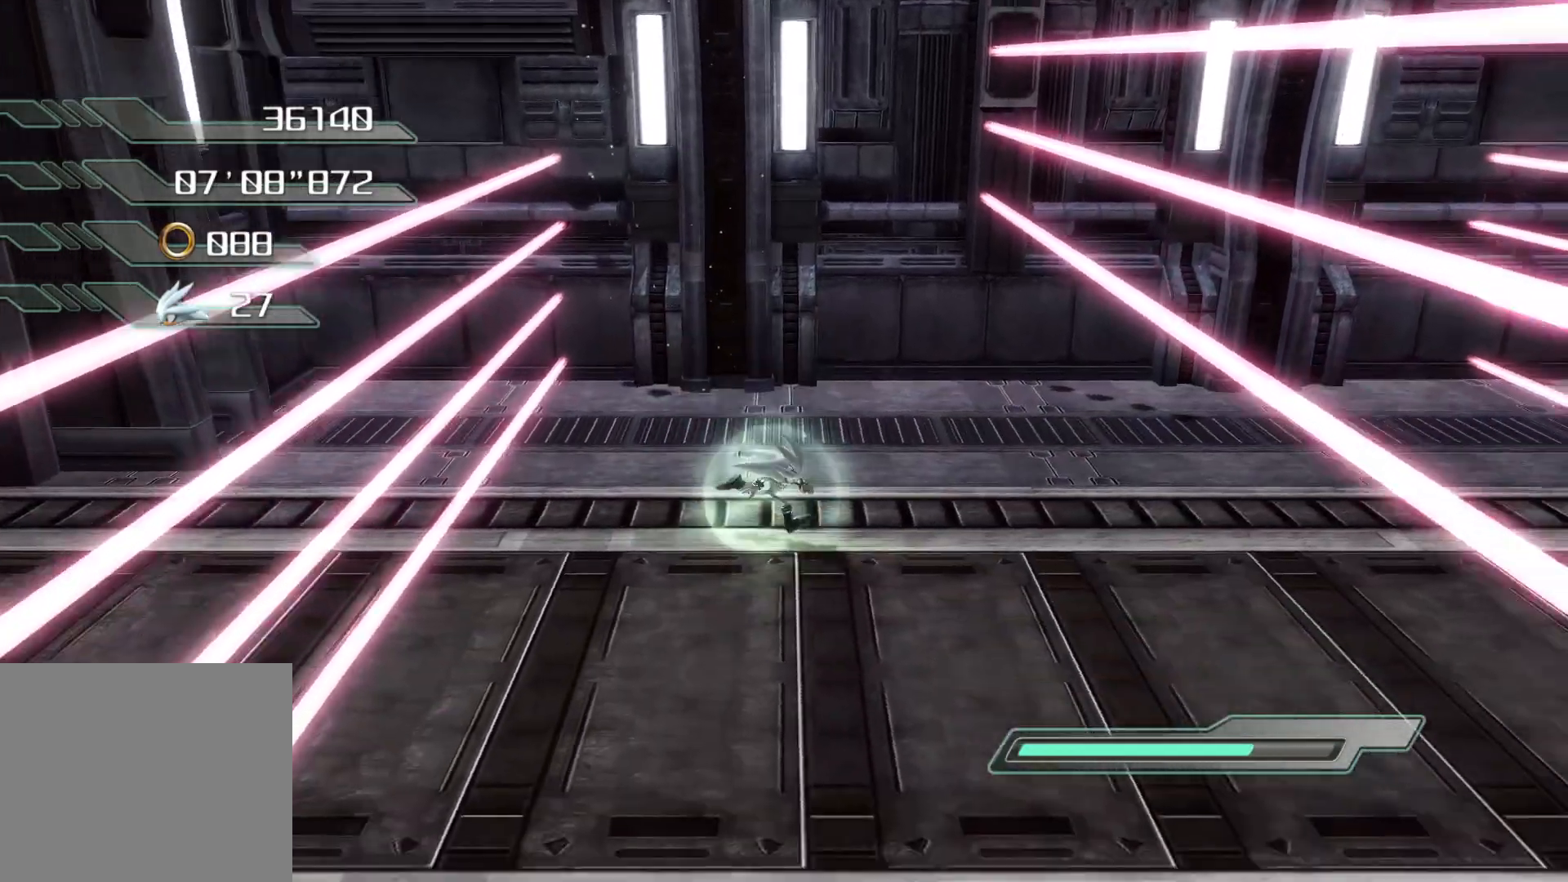
{"buttons": [], "left_stick": "down-right", "right_stick": "center", "events": [[335, "left_stick", "center"], [418, "left_stick", "down-right"]]}
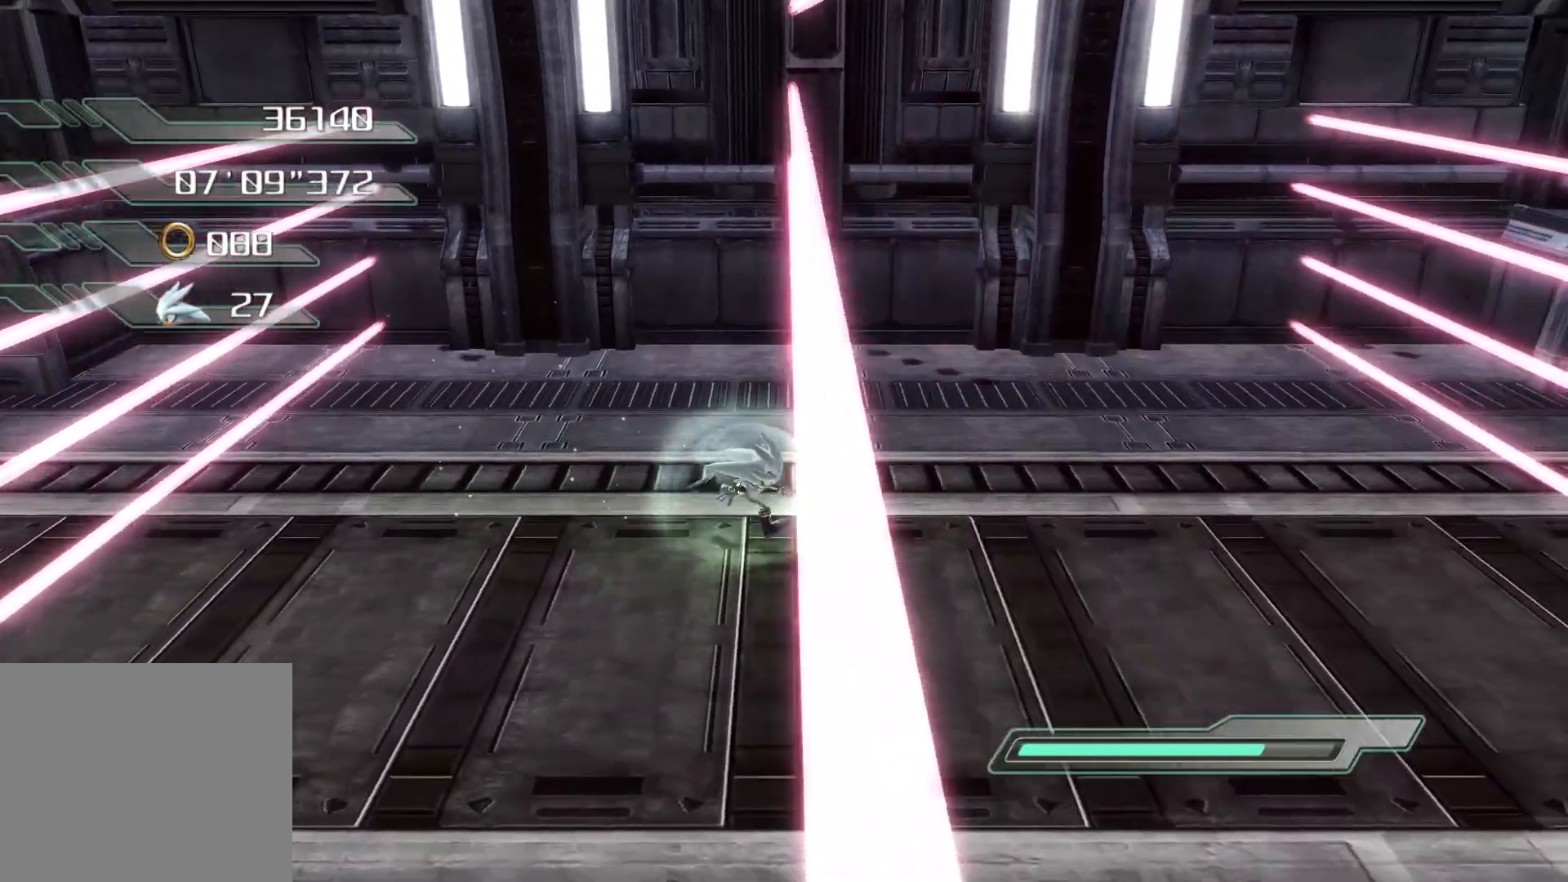
{"buttons": ["CROSS"], "left_stick": "down-right", "right_stick": "center", "events": [[285, "CROSS", "down"]]}
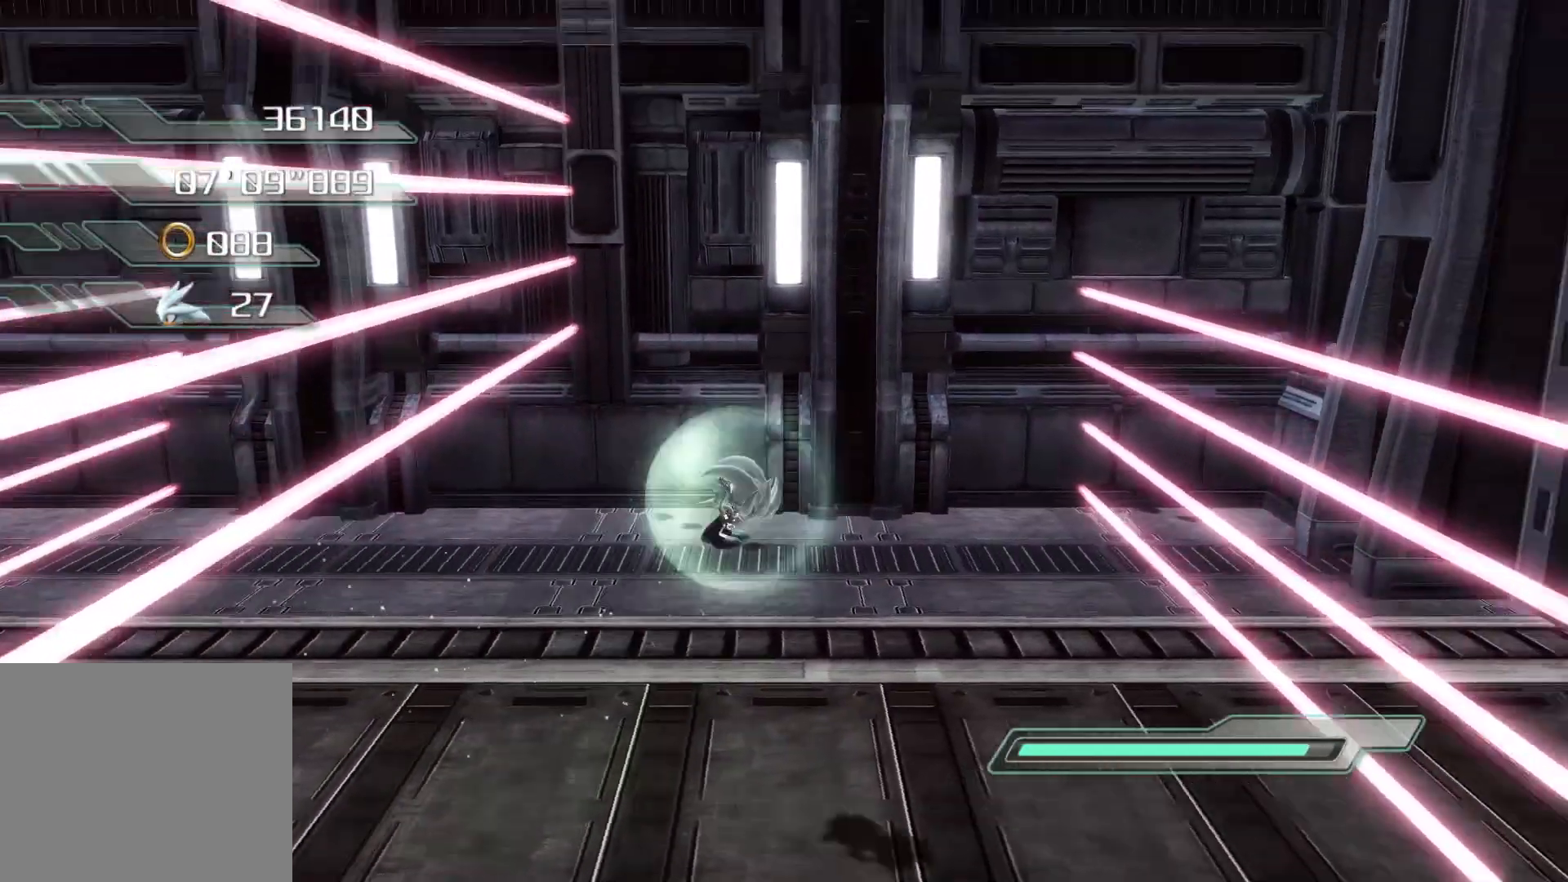
{"buttons": ["CROSS"], "left_stick": "right", "right_stick": "center", "events": [[16, "left_stick", "right"]]}
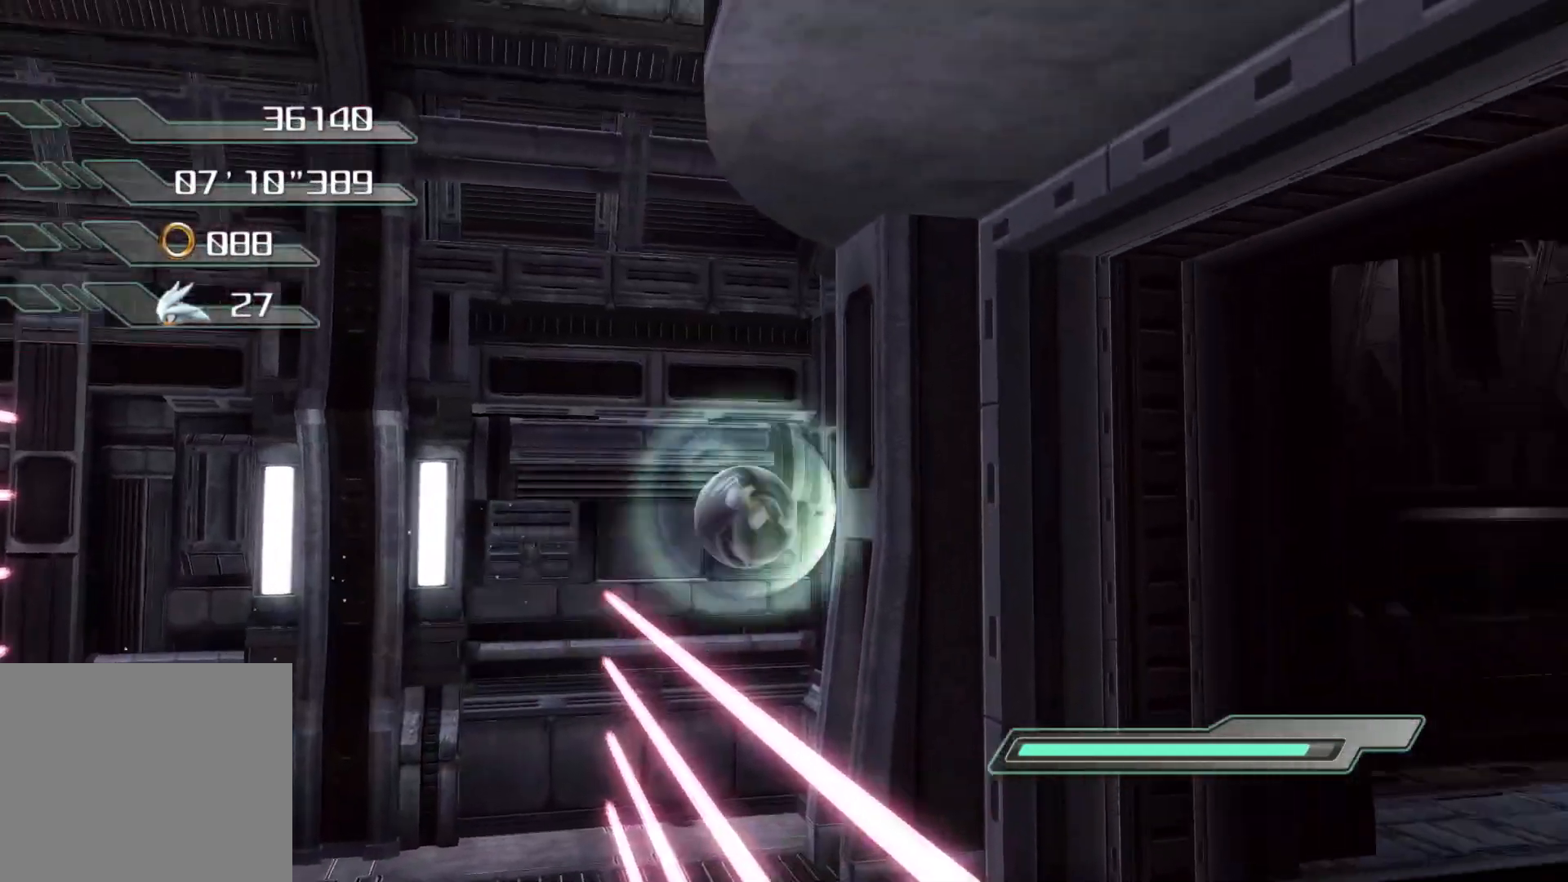
{"buttons": [], "left_stick": "up-right", "right_stick": "down-right", "events": [[84, "CROSS", "up"], [151, "left_stick", "center"], [201, "right_stick", "down-right"], [352, "left_stick", "up-right"]]}
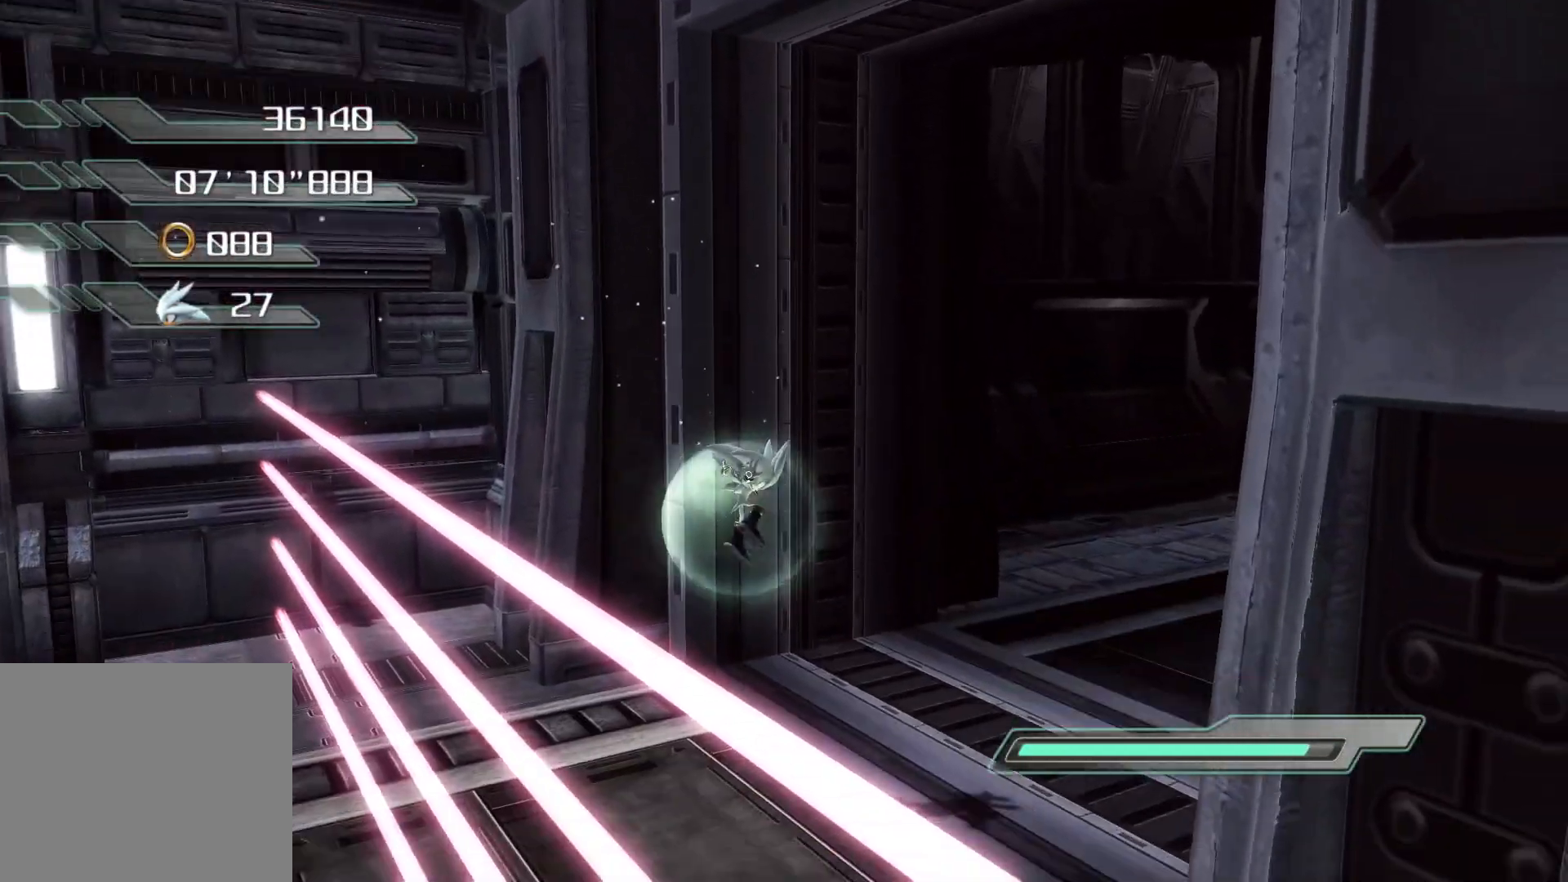
{"buttons": ["CIRCLE"], "left_stick": "up-right", "right_stick": "center", "events": [[17, "right_stick", "center"], [185, "CIRCLE", "down"]]}
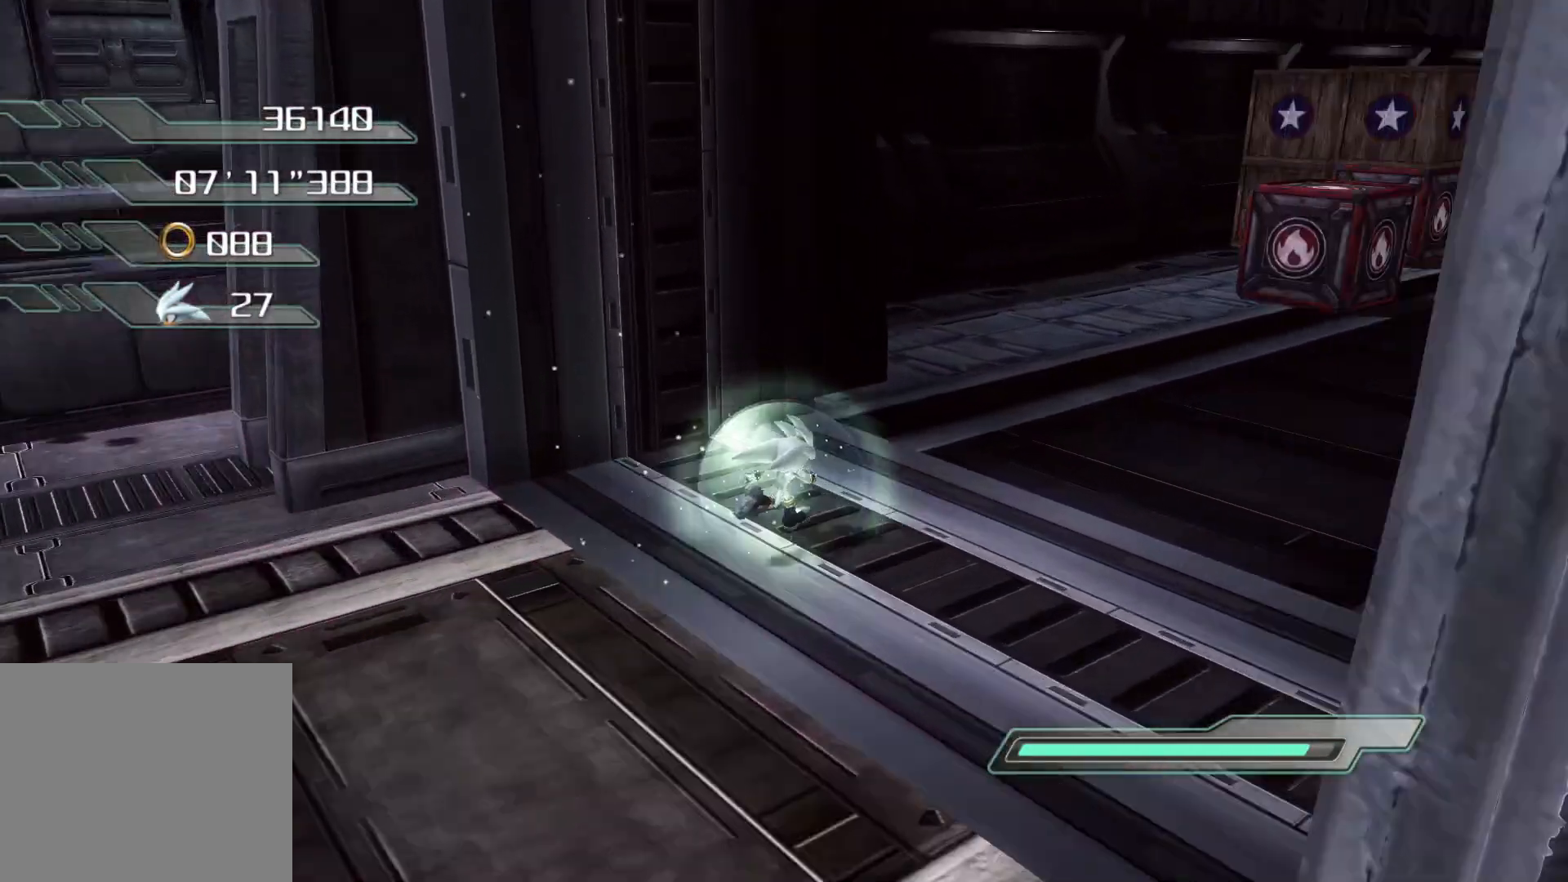
{"buttons": ["CIRCLE"], "left_stick": "up-right", "right_stick": "center", "events": []}
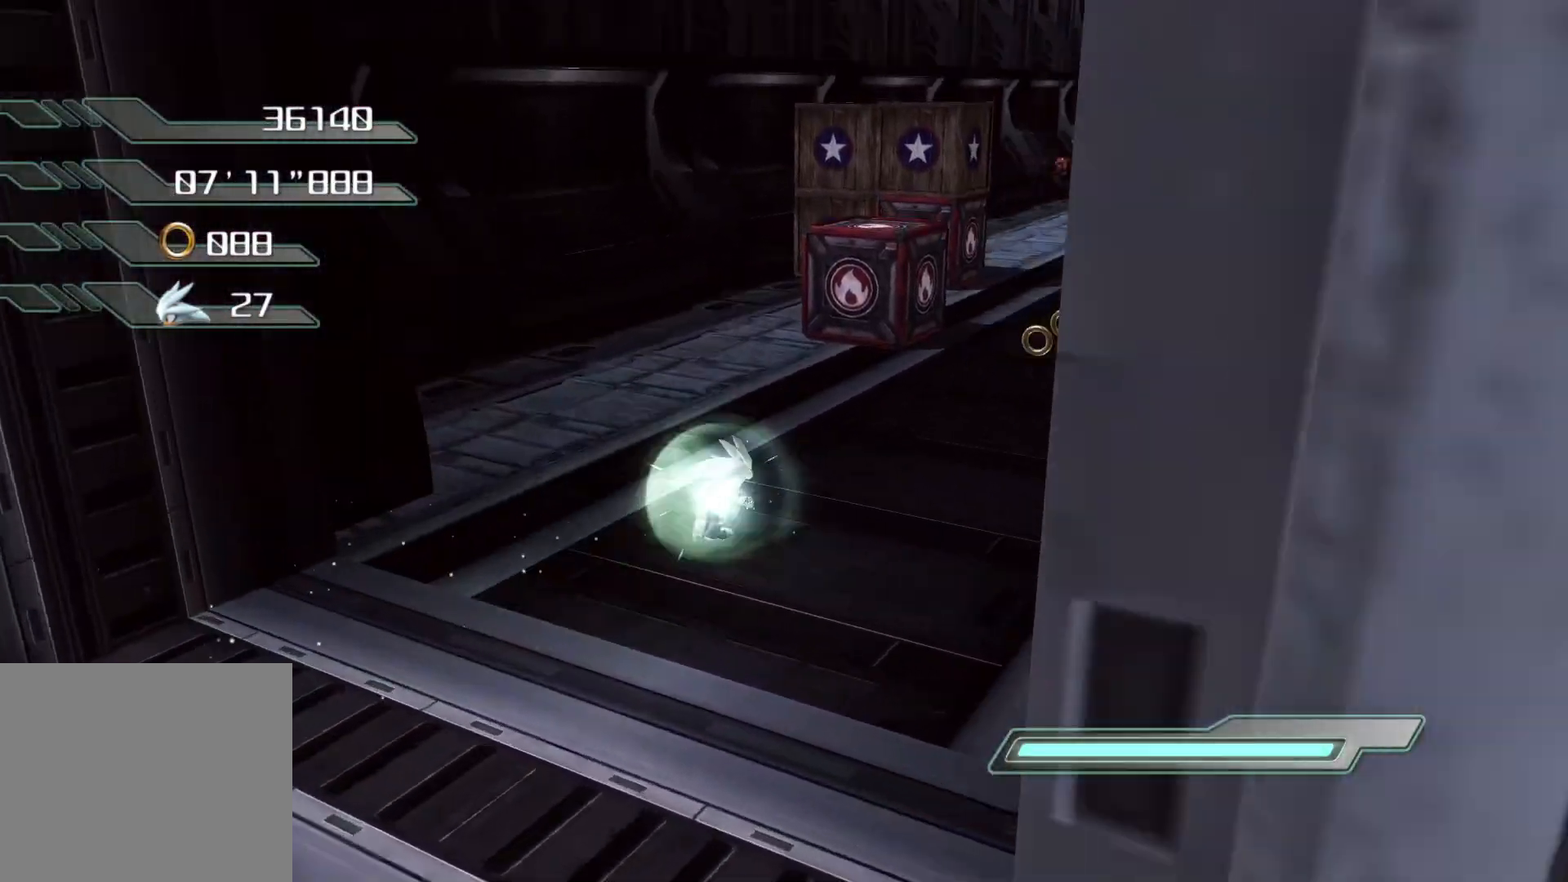
{"buttons": [], "left_stick": "up-right", "right_stick": "center", "events": [[83, "CIRCLE", "up"], [267, "CIRCLE", "down"], [334, "CIRCLE", "up"], [385, "CIRCLE", "down"], [468, "CIRCLE", "up"]]}
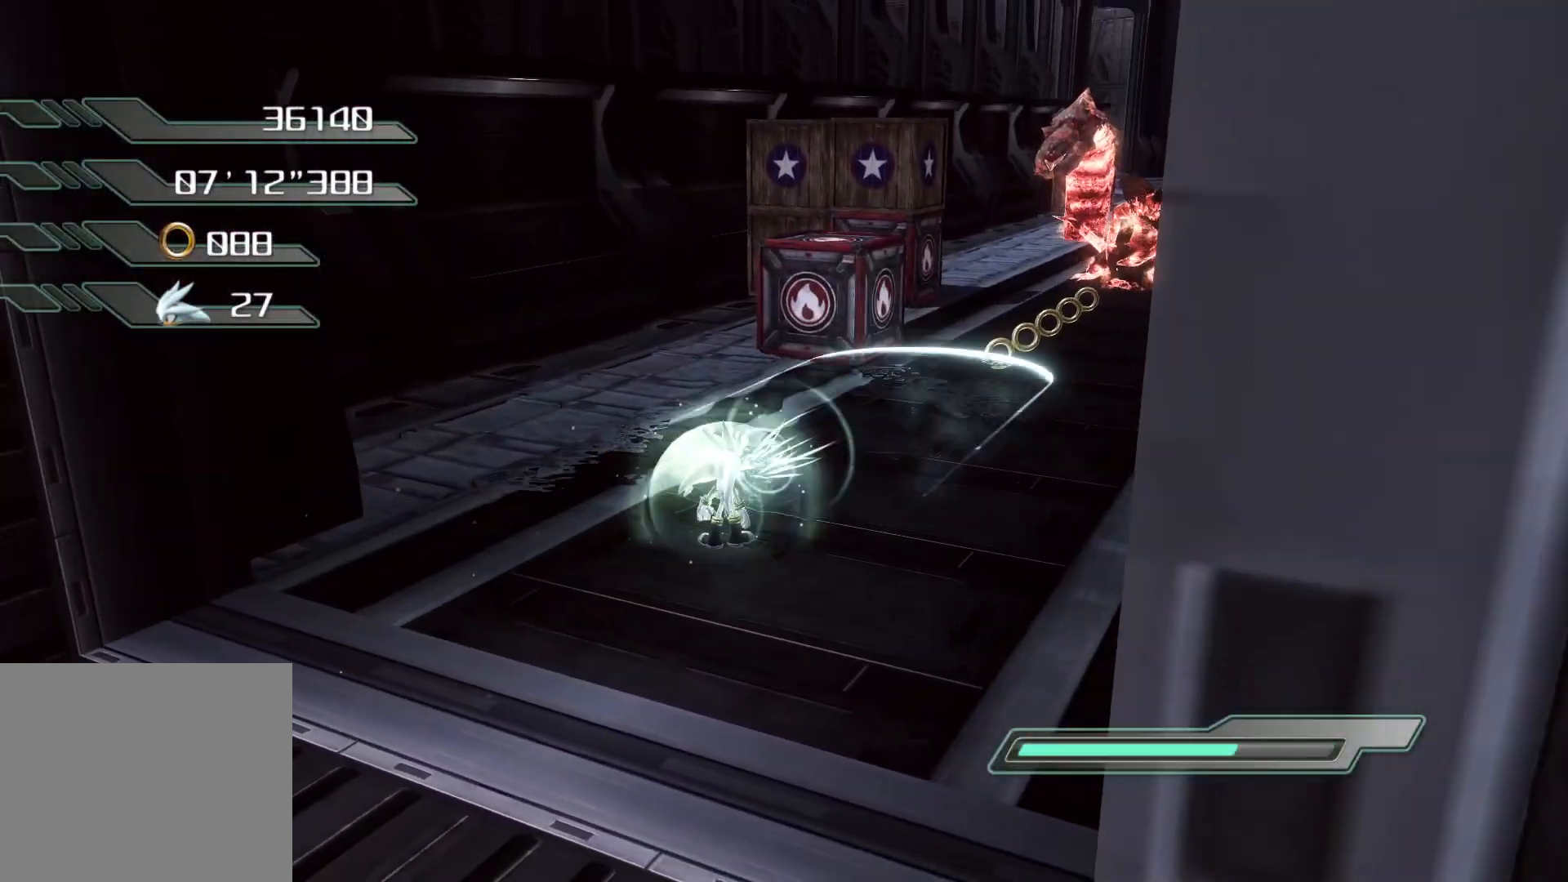
{"buttons": [], "left_stick": "up", "right_stick": "center", "events": [[33, "CIRCLE", "down"], [67, "CIRCLE", "up"], [100, "left_stick", "up"], [134, "CIRCLE", "down"], [201, "CIRCLE", "up"], [268, "CIRCLE", "down"], [318, "CIRCLE", "up"], [385, "CIRCLE", "down"], [435, "CIRCLE", "up"]]}